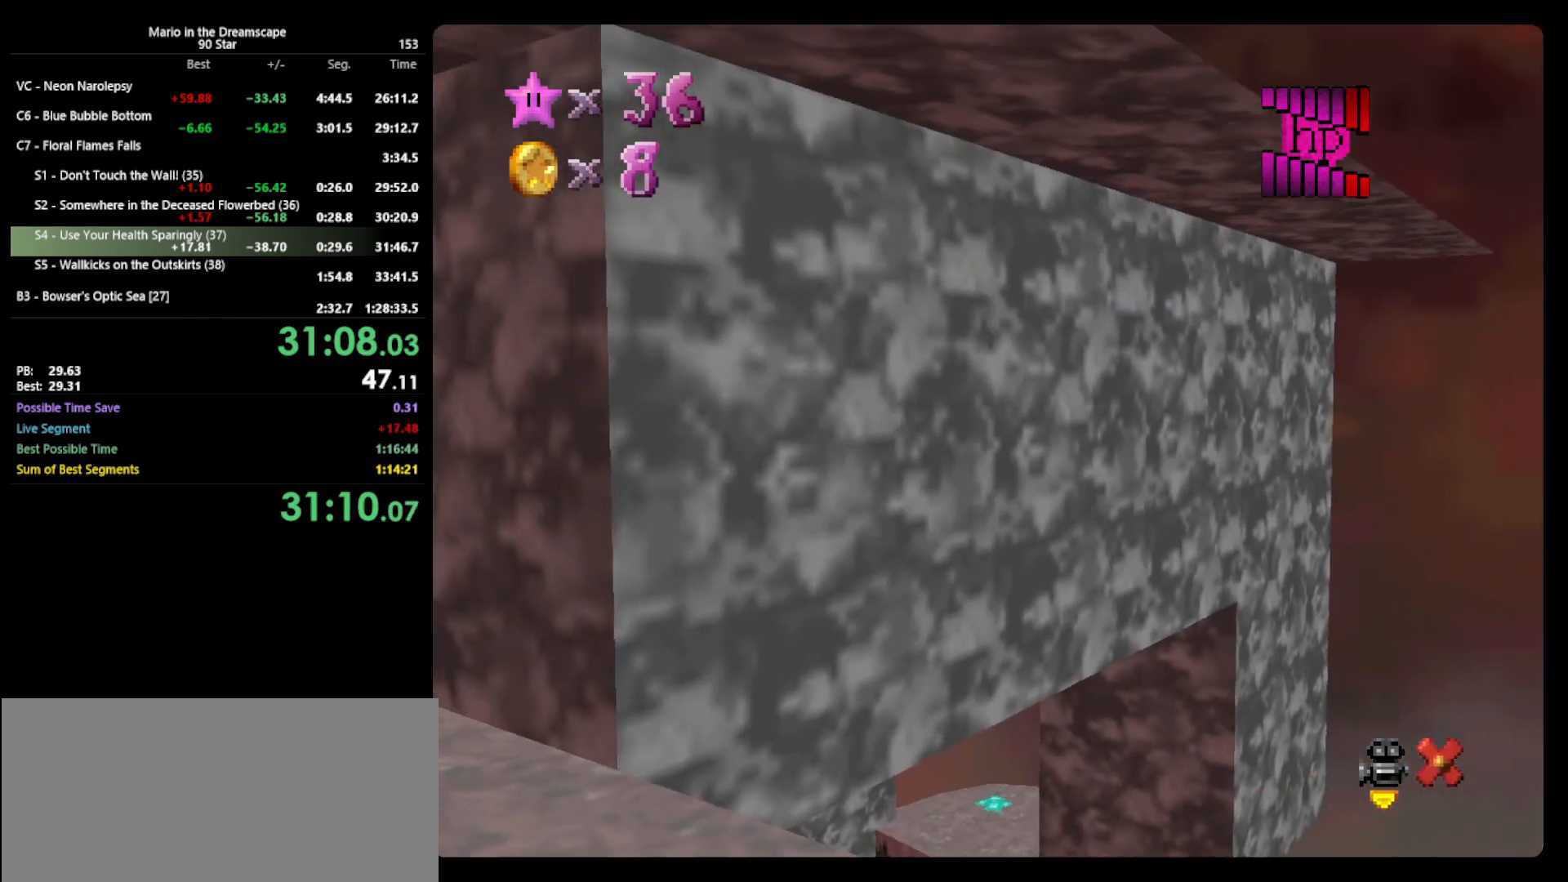
Gameplay with a controller (Nintendo layout); each line is a JSON object with the inputs held at the frame after it. "events" lists button and stick changes between this image and that frame as [ms after this image, input, new state], when the widget could be followed in between. Not read: L3 R3.
{"buttons": [], "left_stick": "right", "events": []}
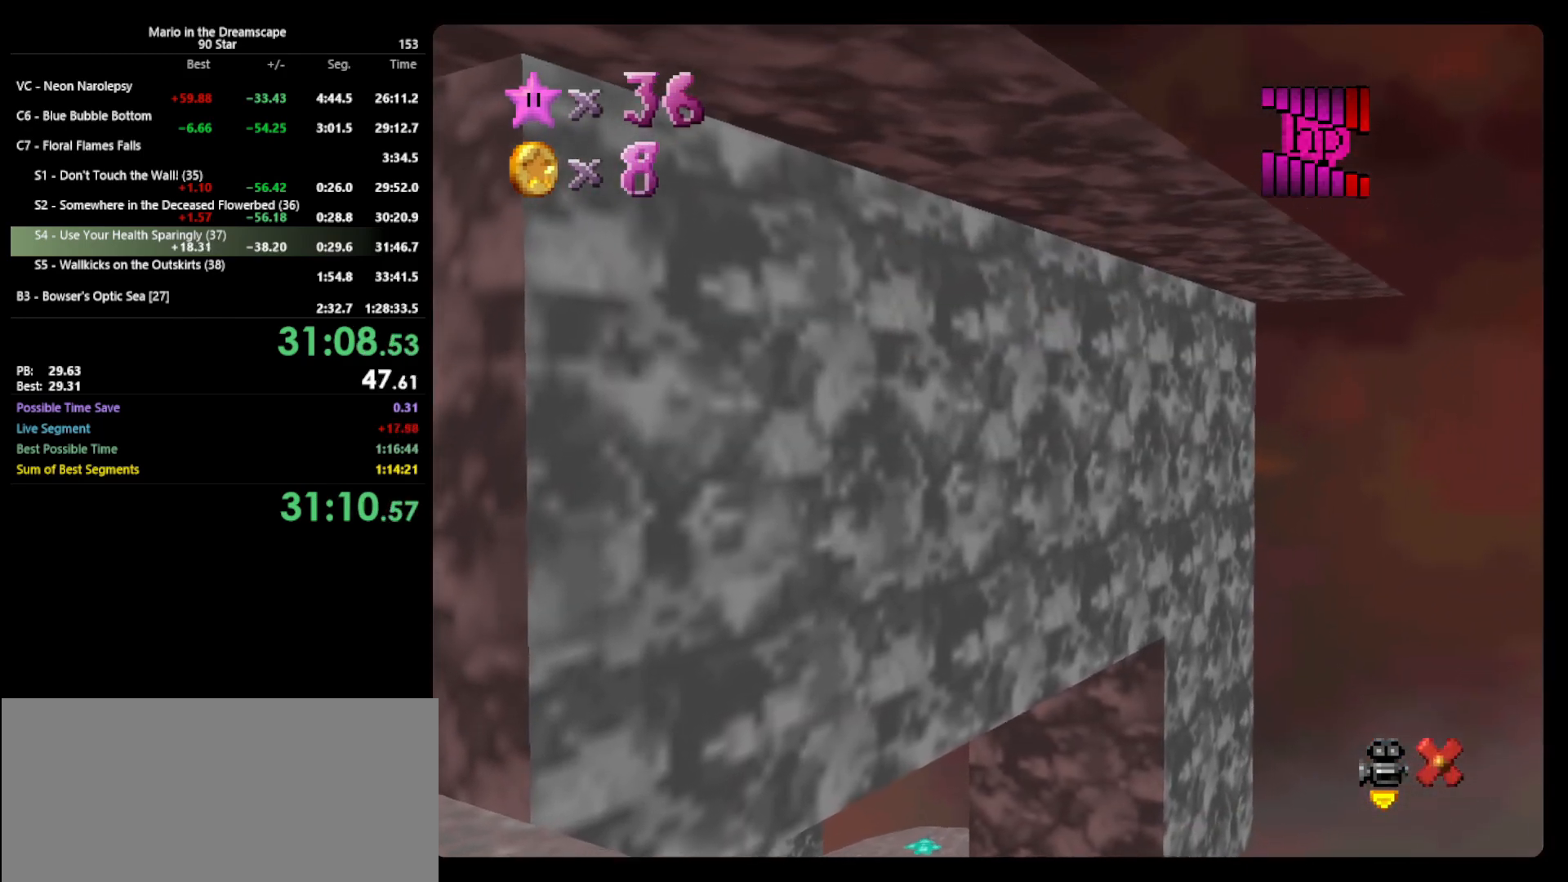
{"buttons": [], "left_stick": "right", "events": []}
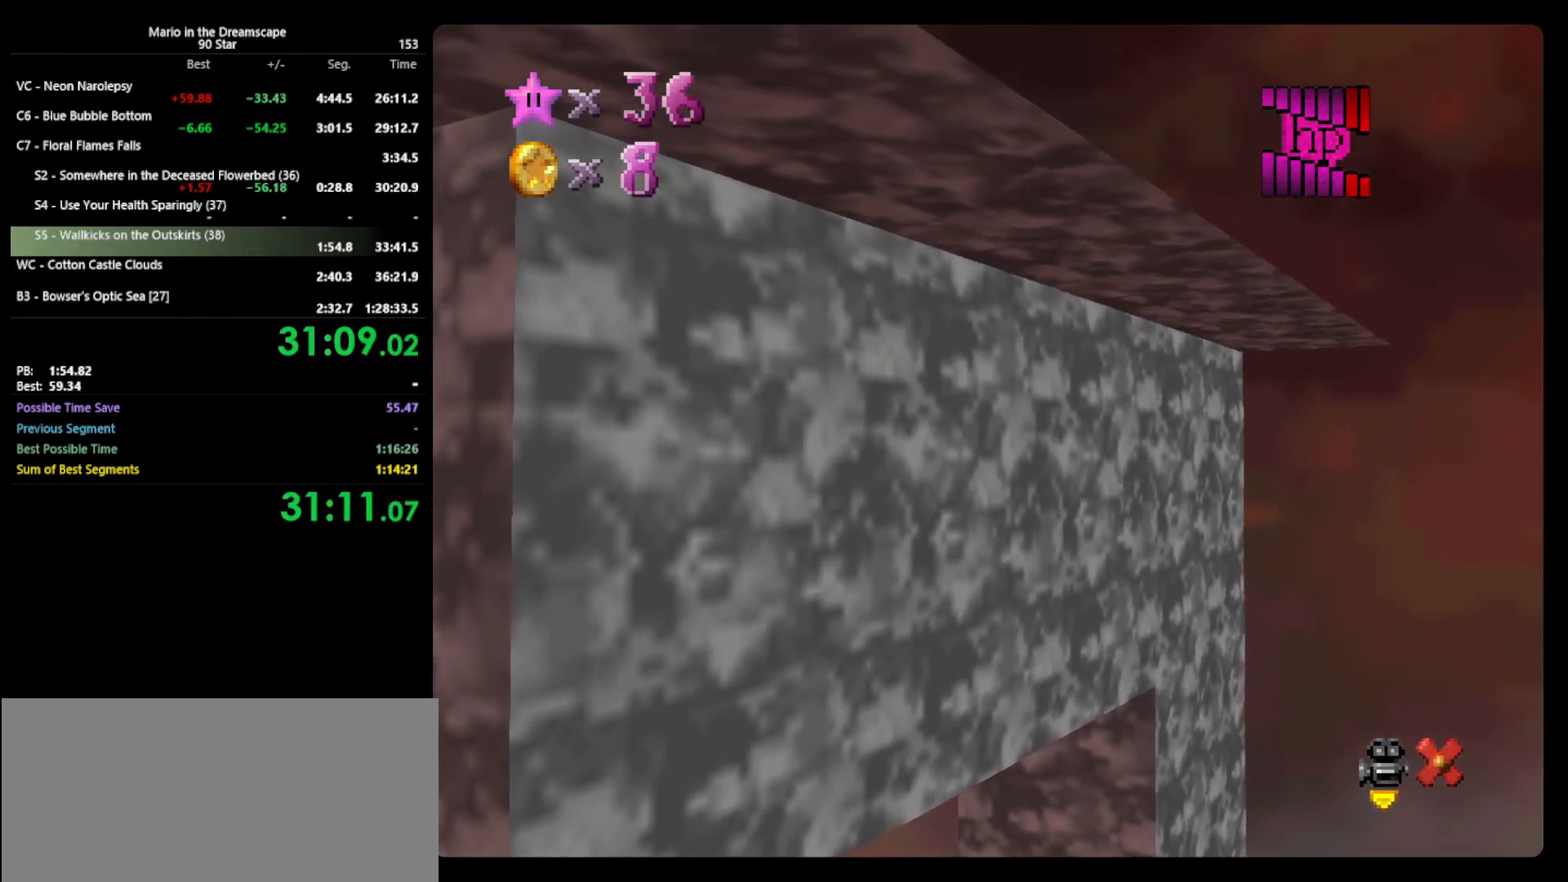
{"buttons": [], "left_stick": "right", "events": []}
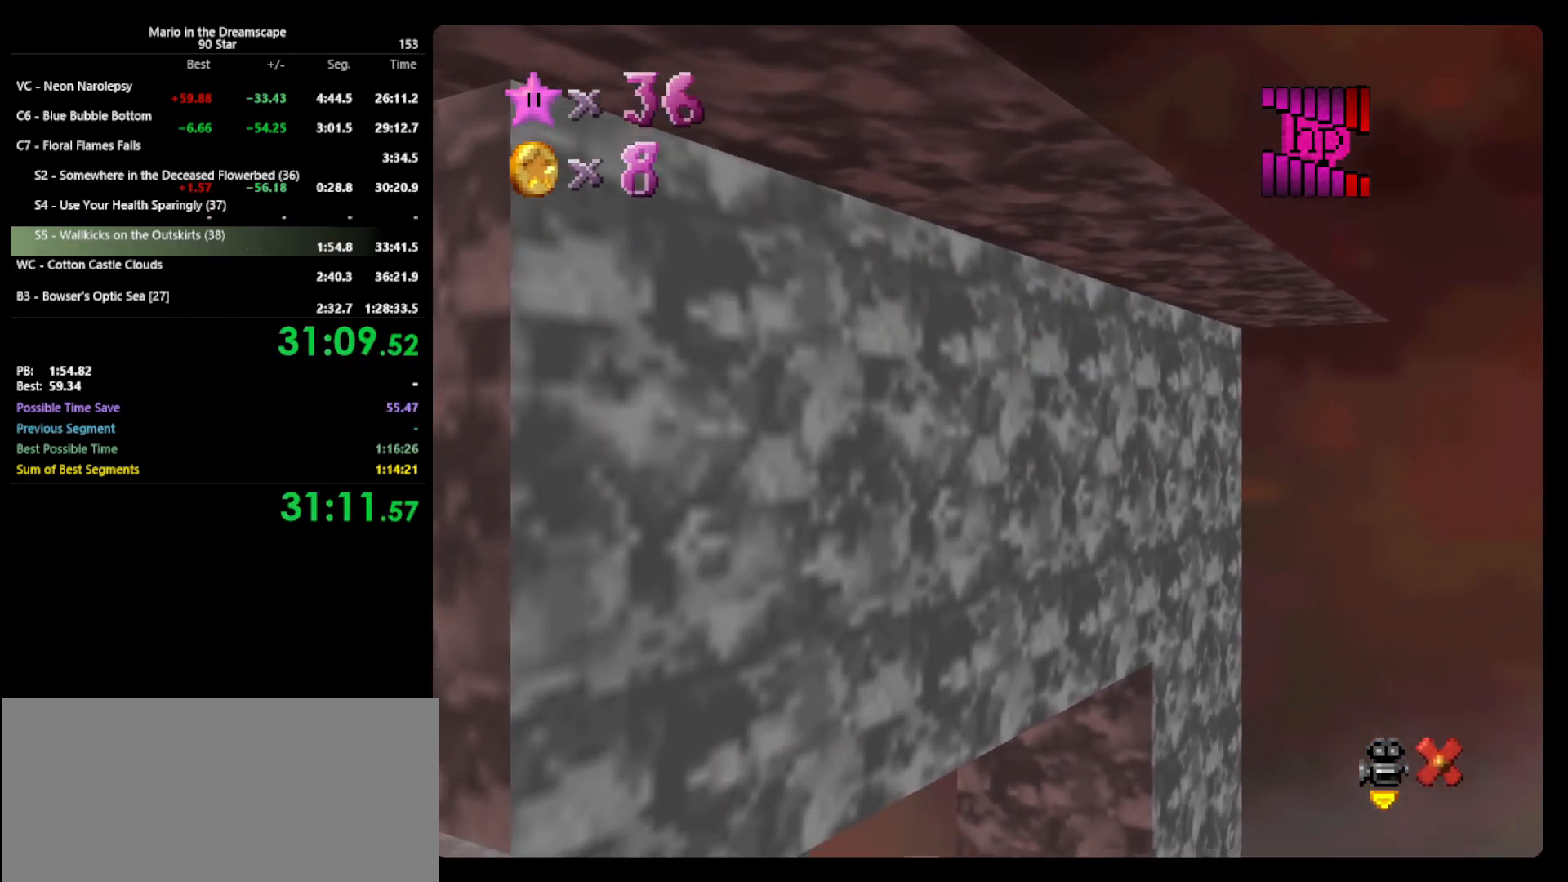
{"buttons": [], "left_stick": "right", "events": []}
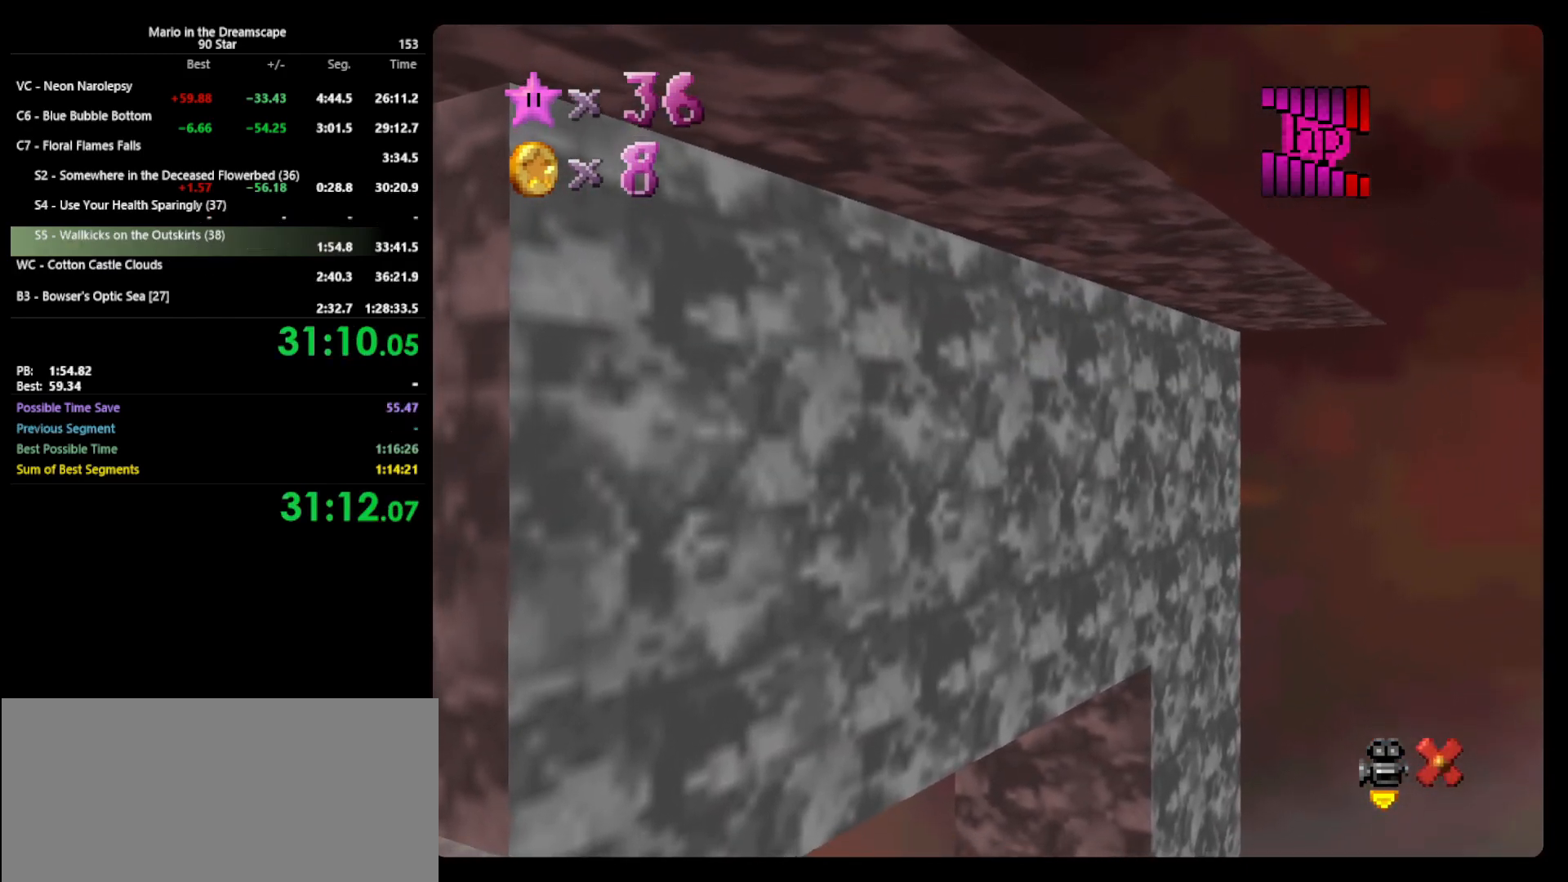
{"buttons": [], "left_stick": "right", "events": []}
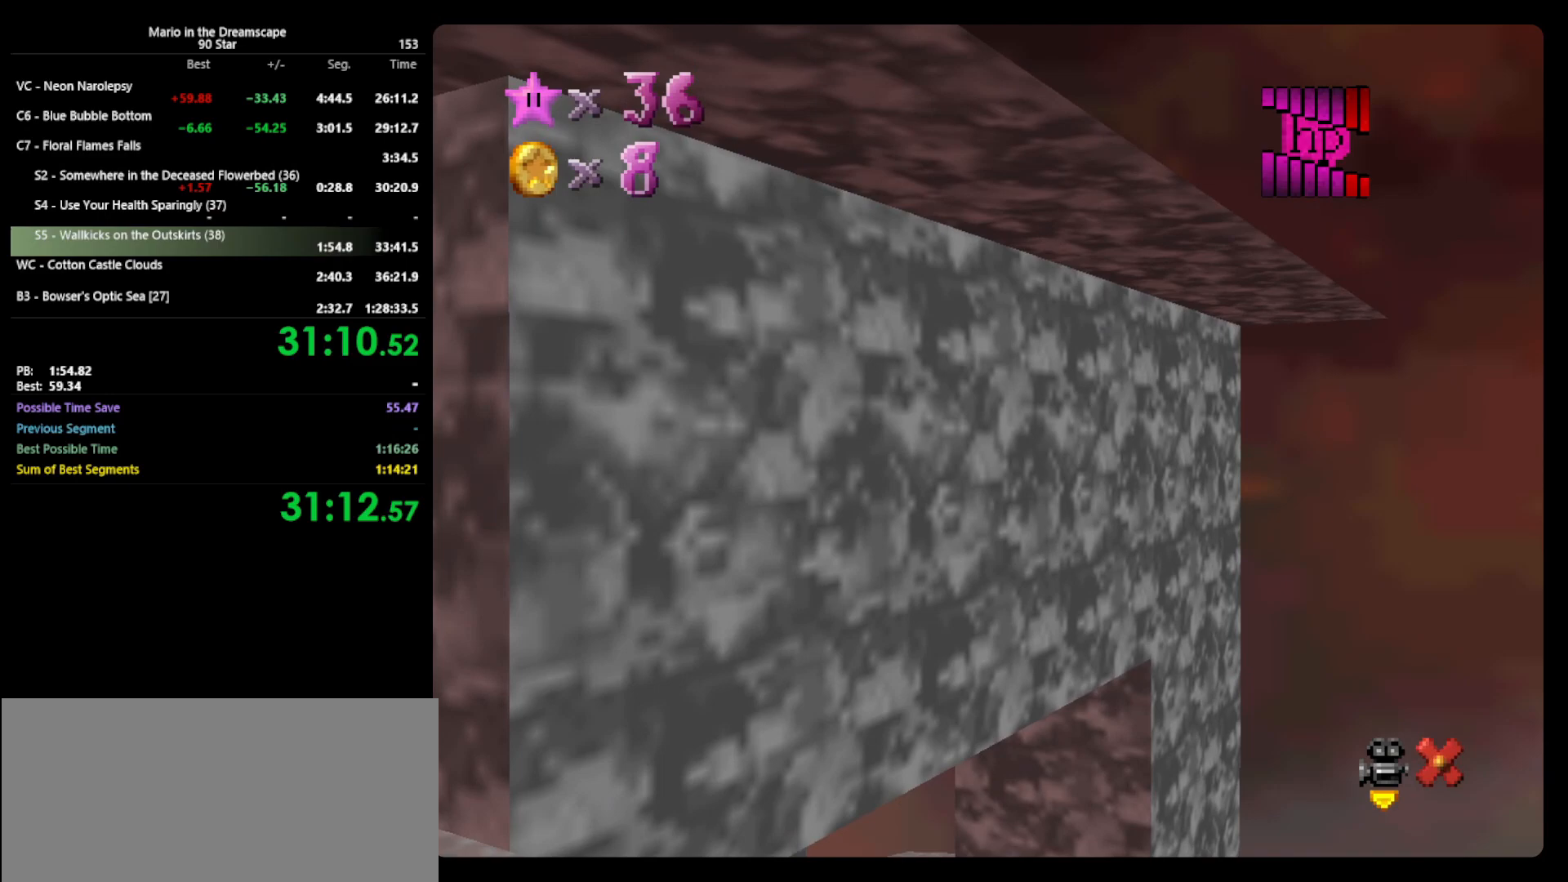
{"buttons": [], "left_stick": "right", "events": []}
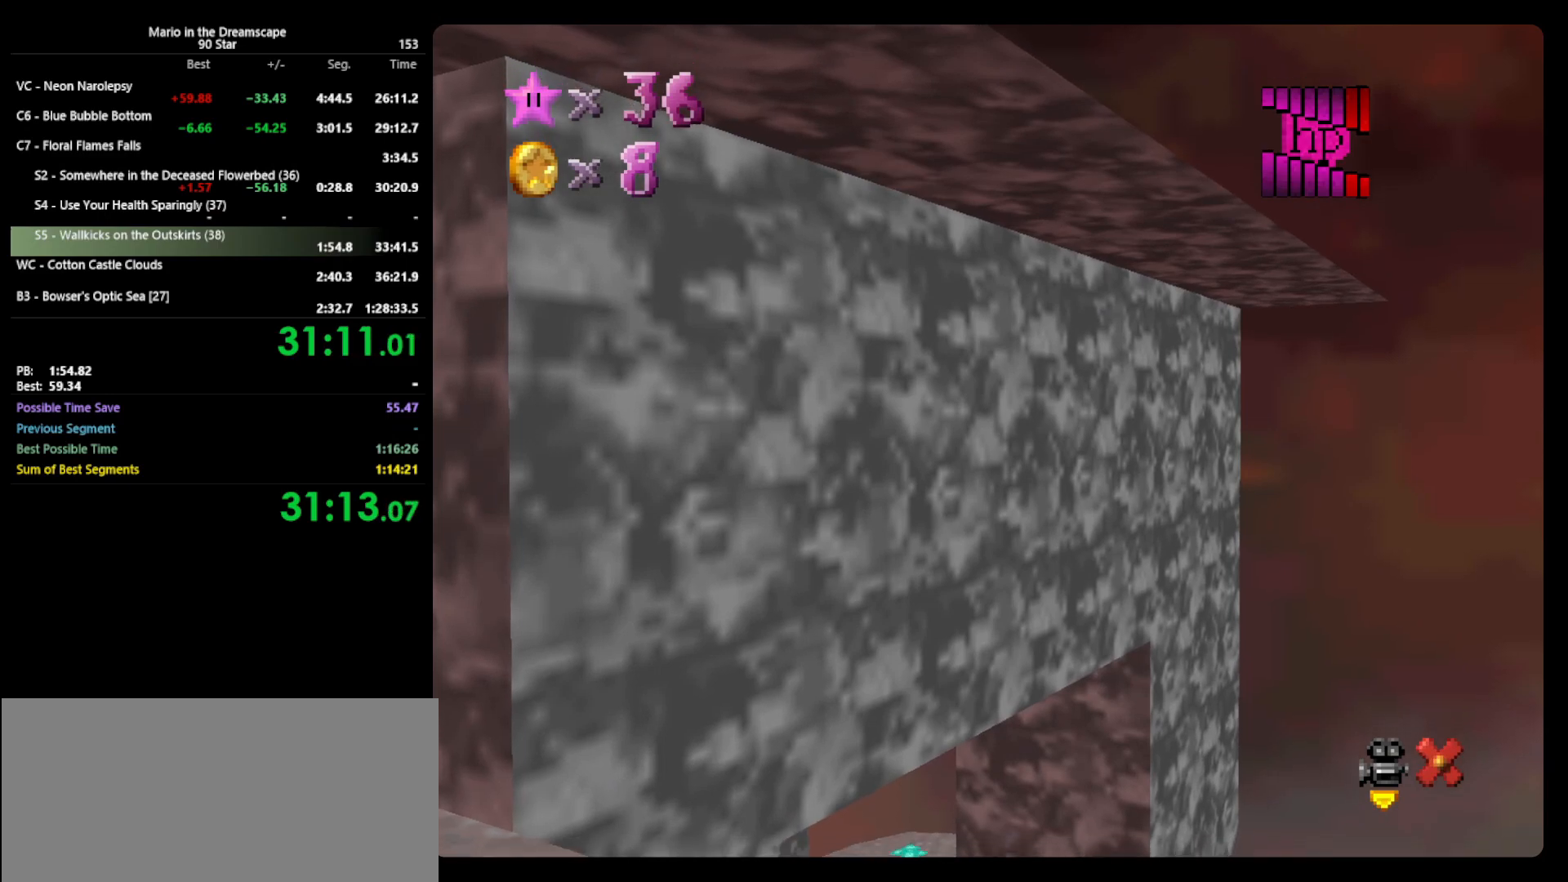
{"buttons": [], "left_stick": "right", "events": []}
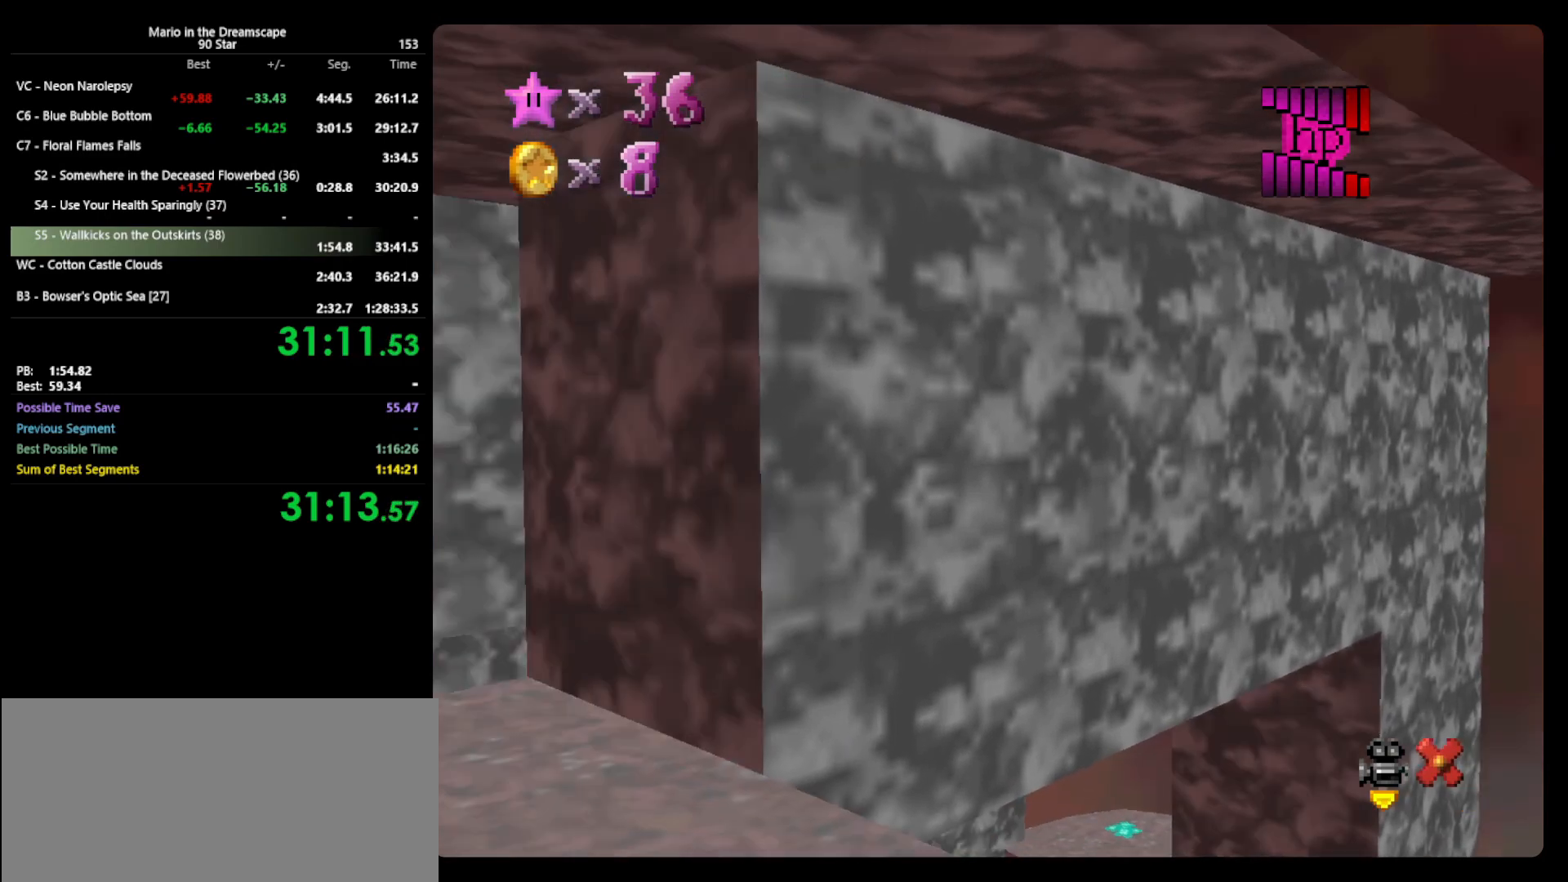
{"buttons": ["A"], "left_stick": "right", "events": [[133, "A", "down"]]}
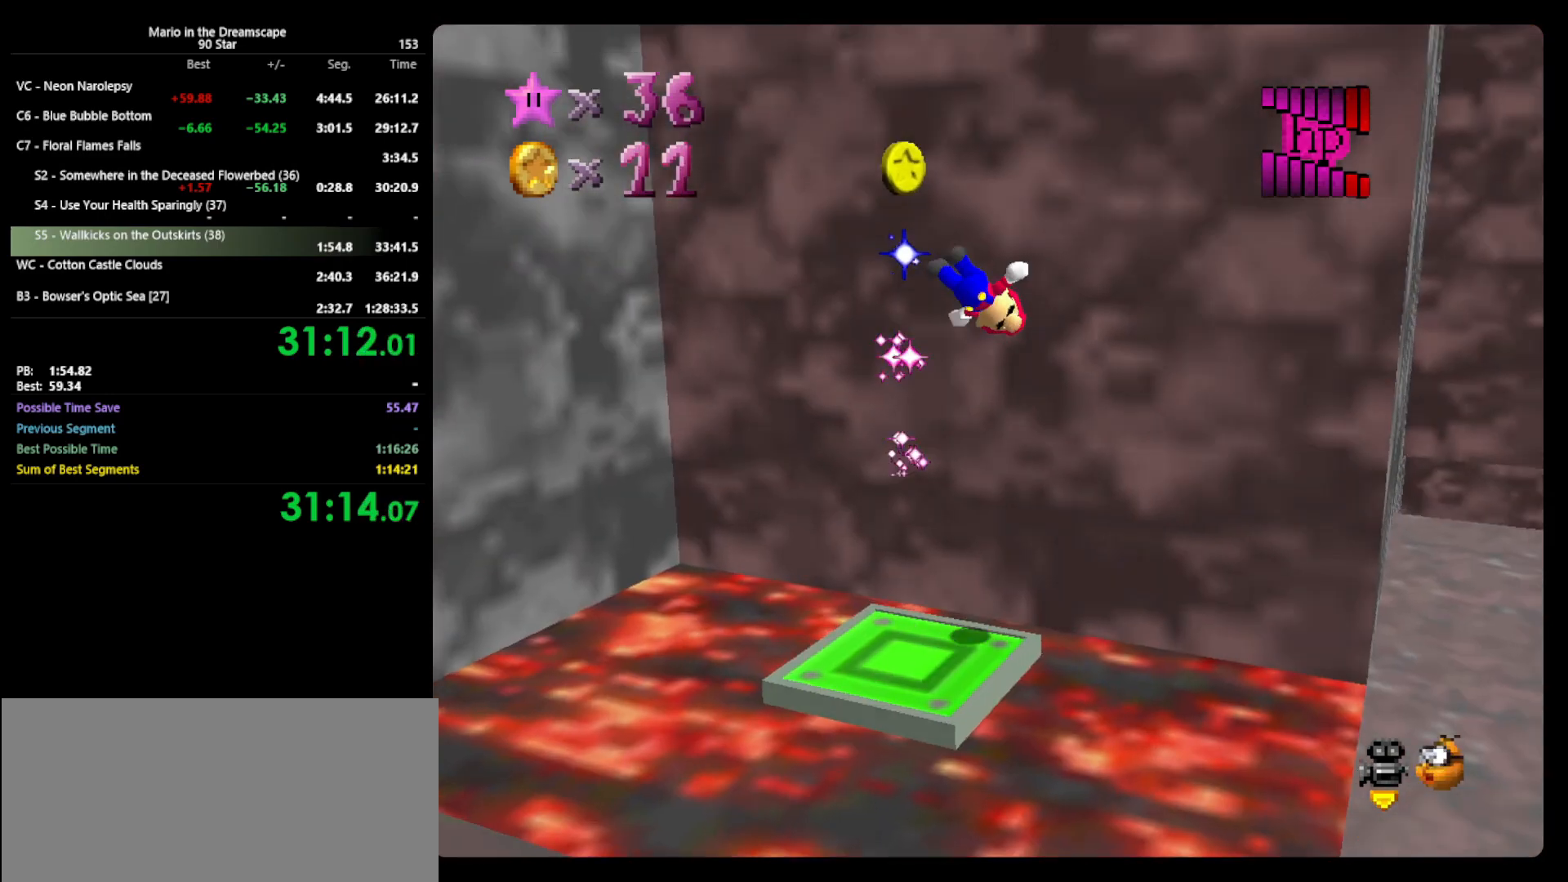
{"buttons": ["C_LEFT"], "left_stick": "right", "events": [[367, "A", "up"], [500, "C_LEFT", "down"]]}
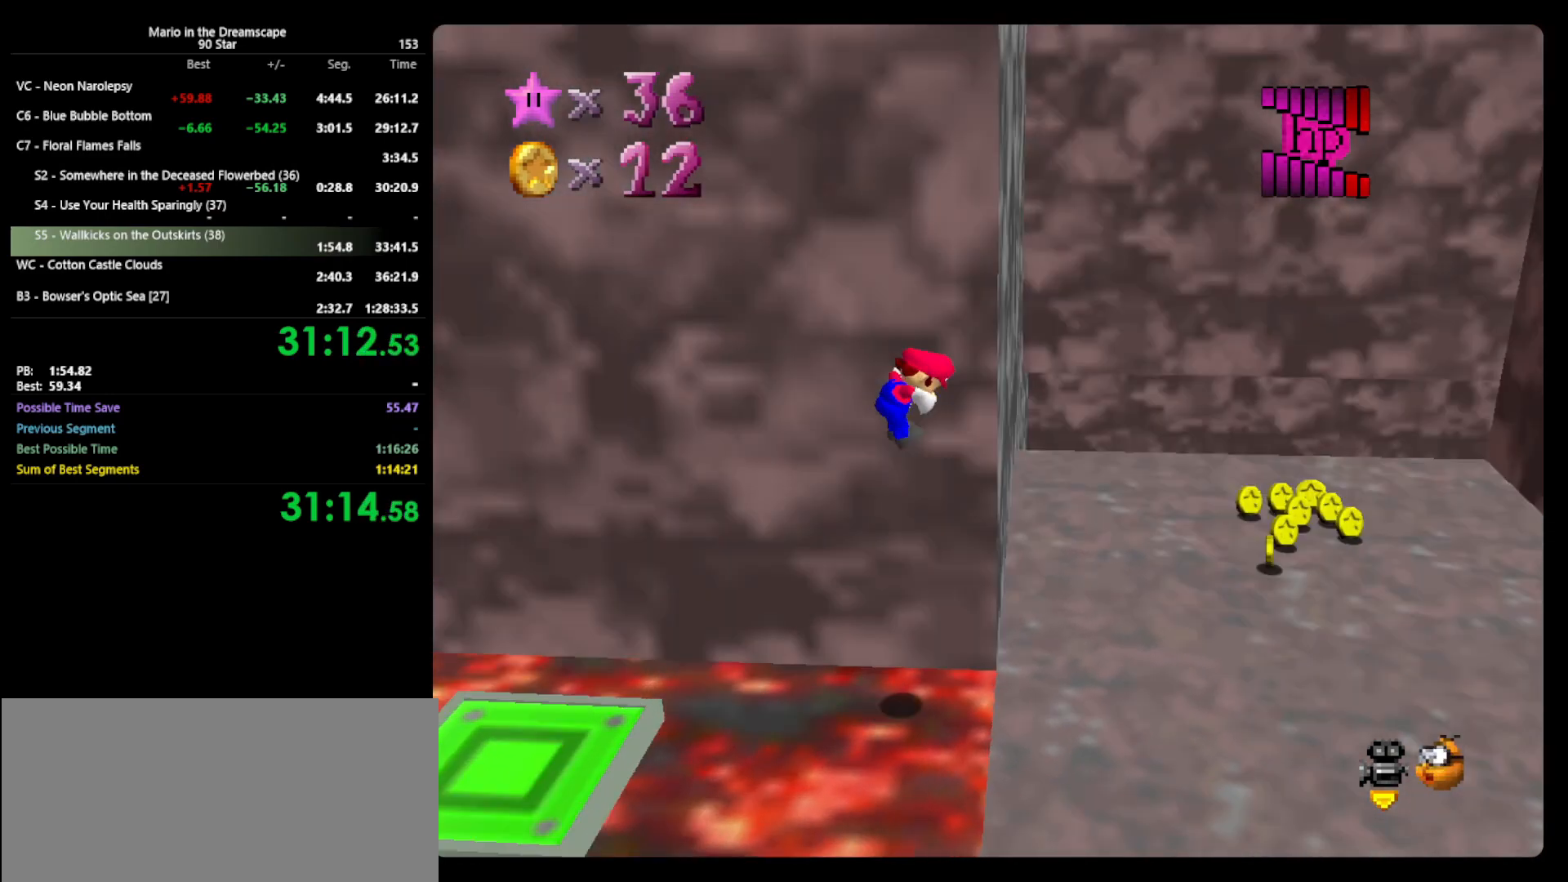
{"buttons": [], "left_stick": "up-right", "events": [[133, "C_LEFT", "up"], [467, "left_stick", "up-right"]]}
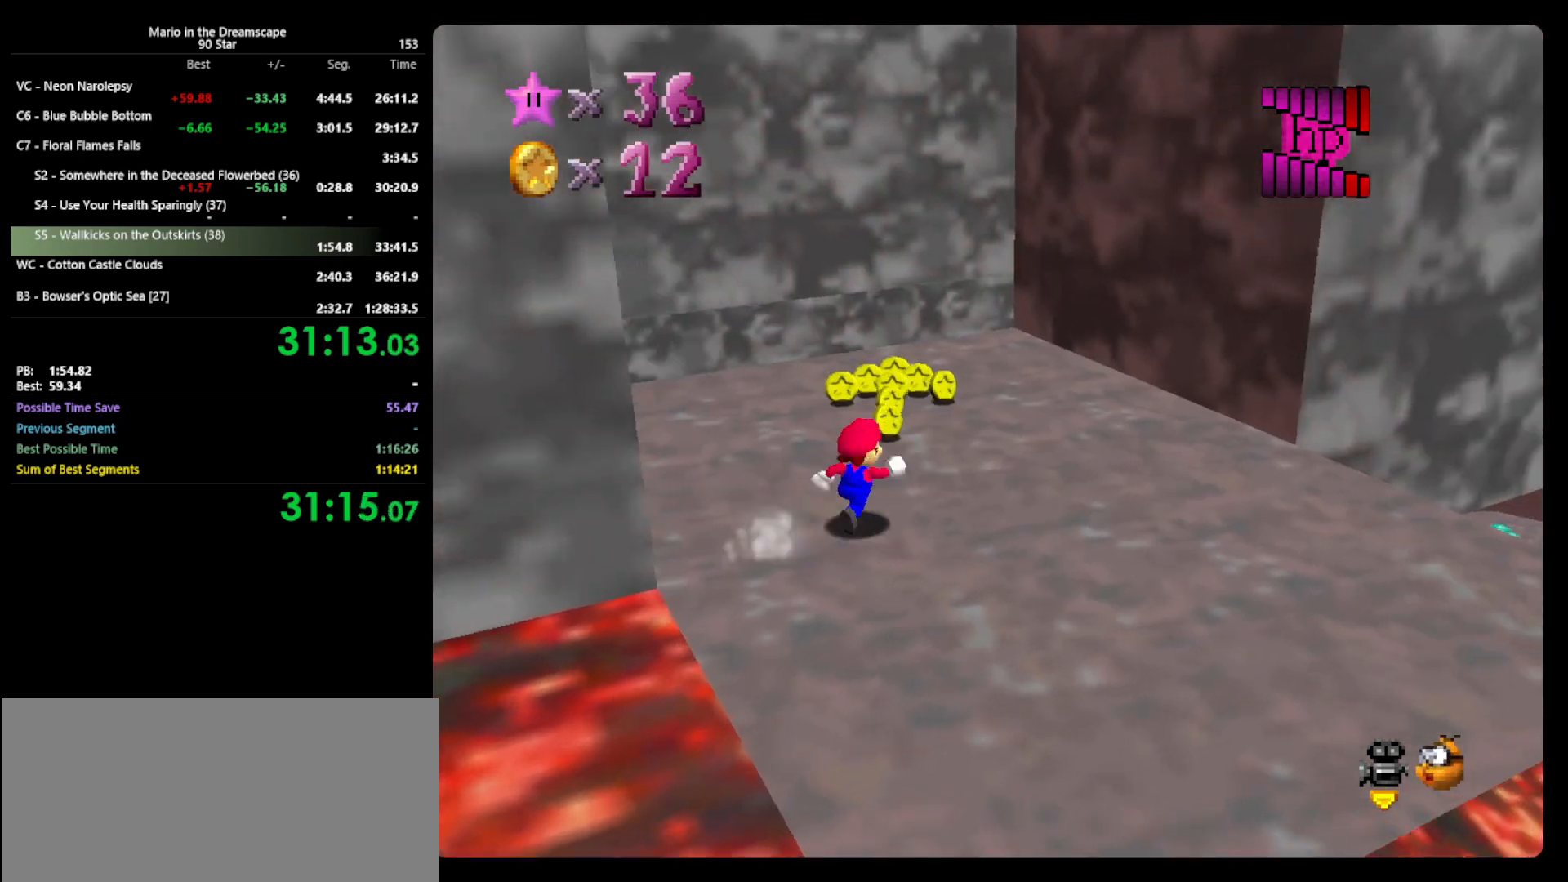
{"buttons": [], "left_stick": "up", "events": [[200, "left_stick", "up"]]}
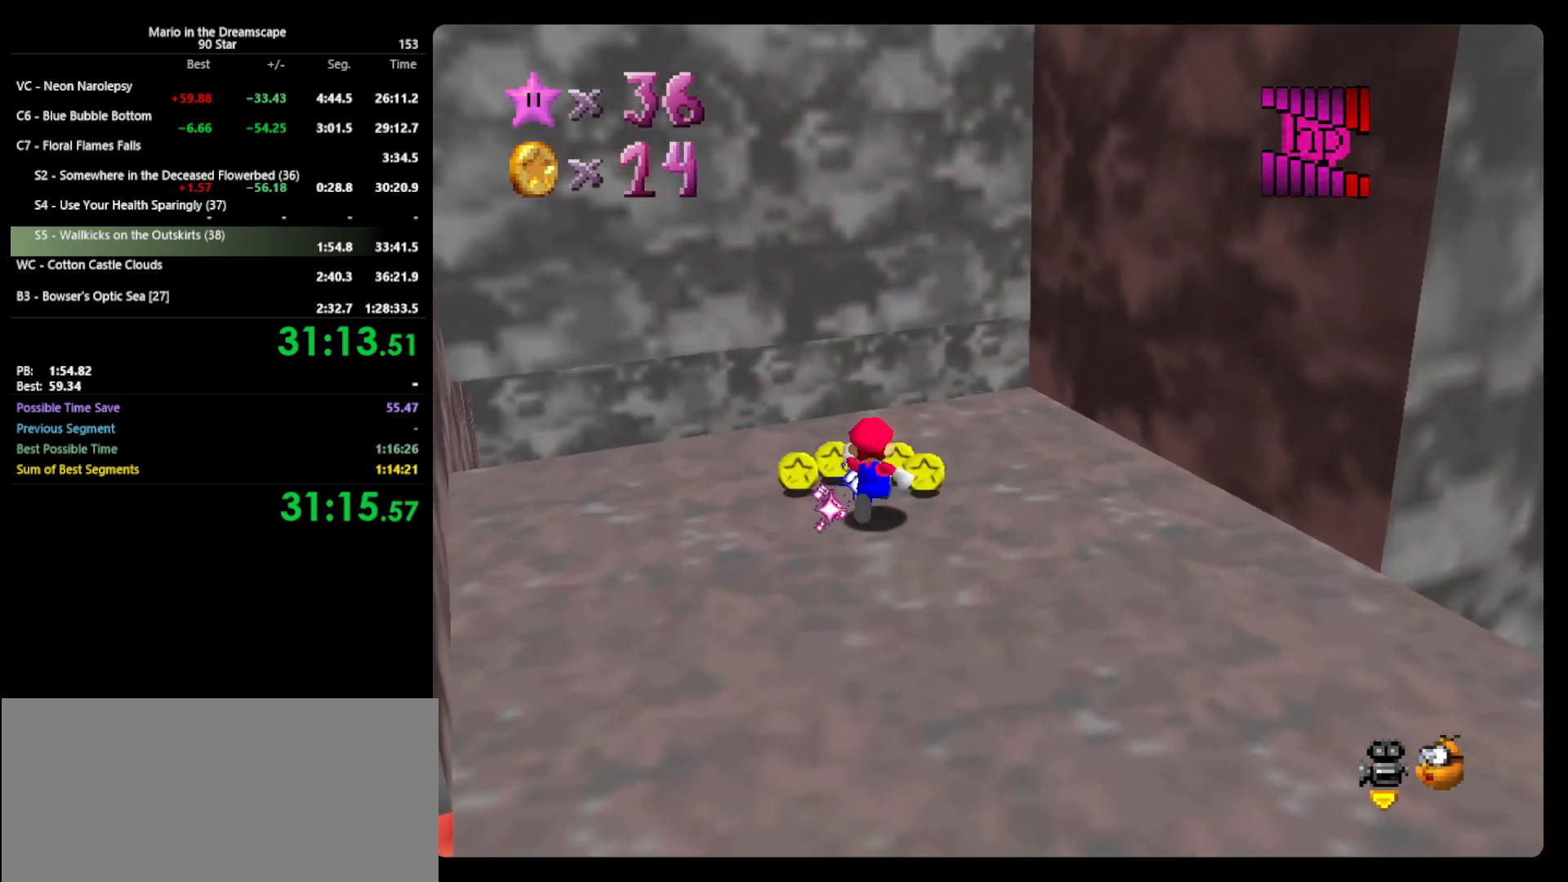
{"buttons": ["Z"], "left_stick": "up-right", "events": [[67, "A", "down"], [67, "Z", "down"], [233, "A", "up"], [267, "left_stick", "up-right"], [400, "C_LEFT", "down"], [500, "C_LEFT", "up"]]}
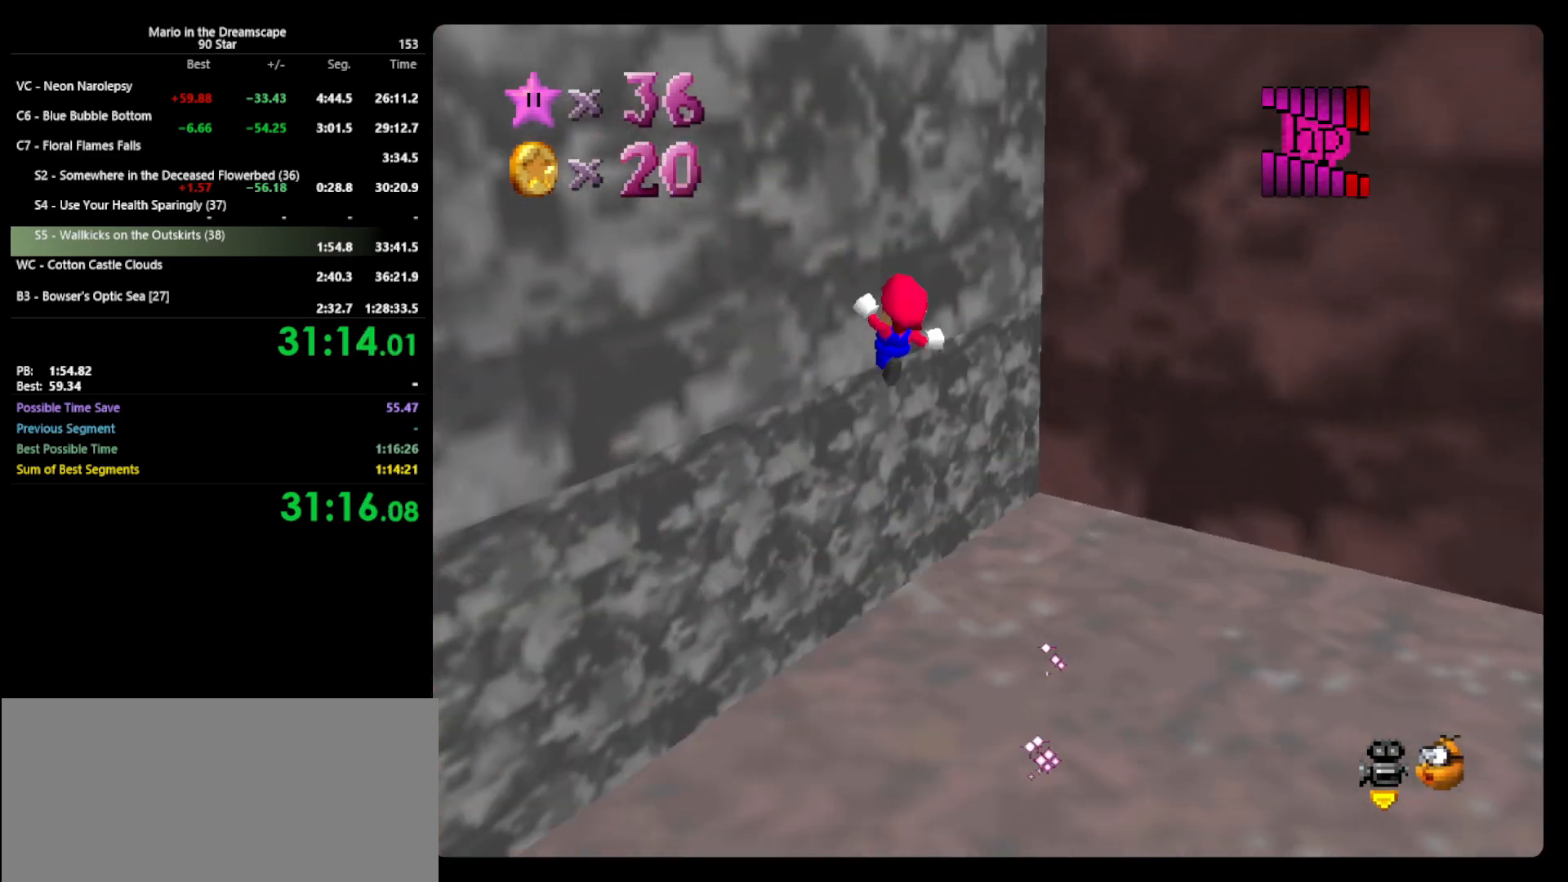
{"buttons": [], "left_stick": "up-left", "events": [[67, "C_LEFT", "down"], [100, "C_LEFT", "up"], [100, "left_stick", "up"], [300, "Z", "up"], [400, "left_stick", "up-left"]]}
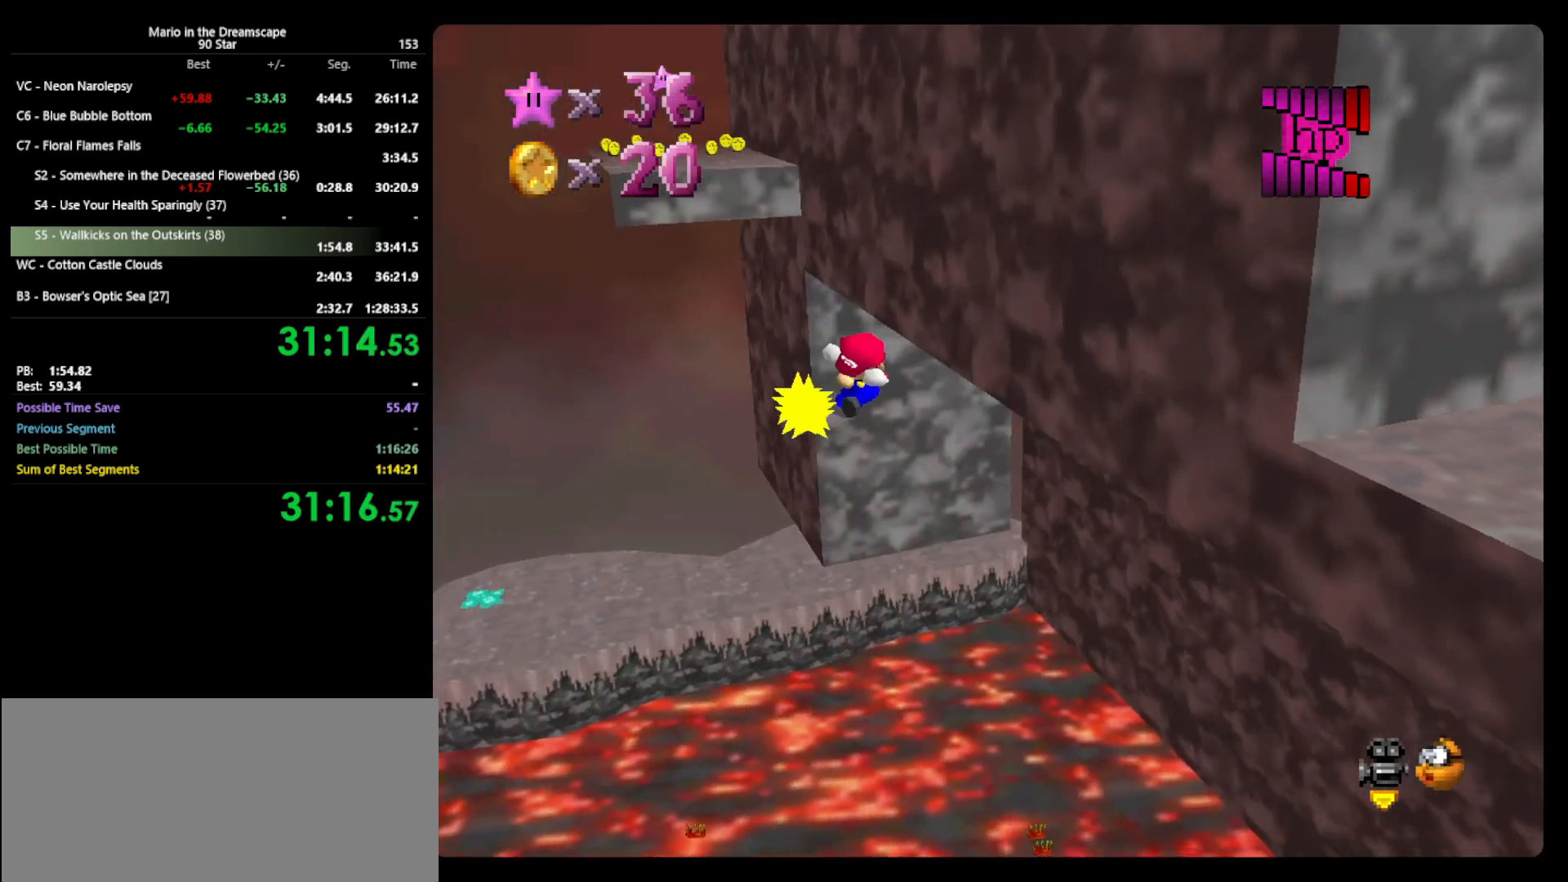
{"buttons": [], "left_stick": "up", "events": [[67, "A", "down"], [133, "left_stick", "up"], [467, "A", "up"]]}
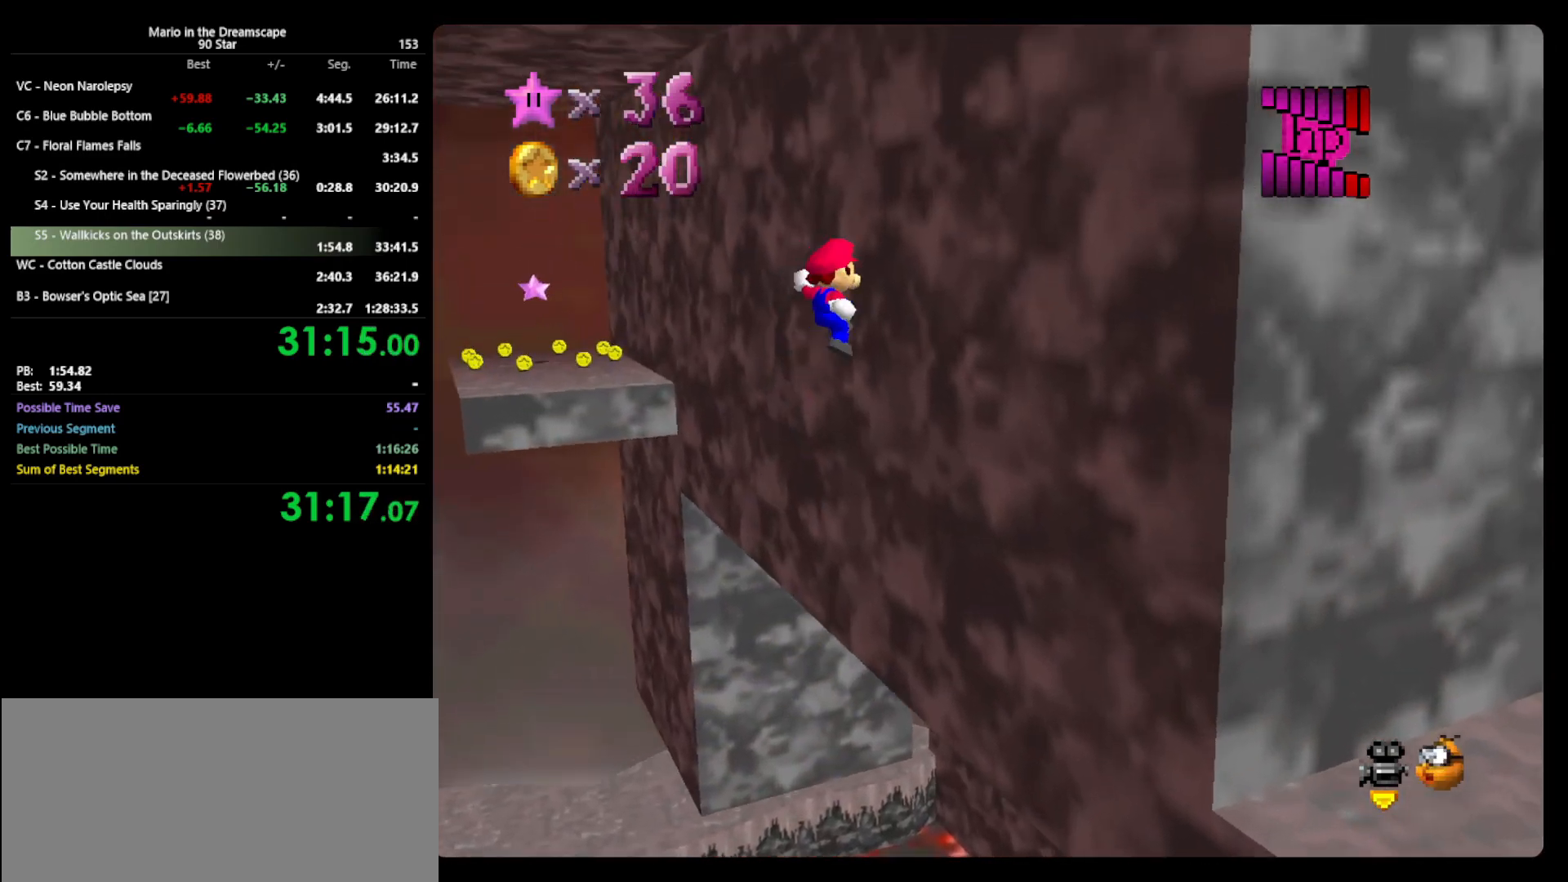
{"buttons": ["A"], "left_stick": "up", "events": [[333, "left_stick", "up-right"], [467, "A", "down"], [467, "left_stick", "up"]]}
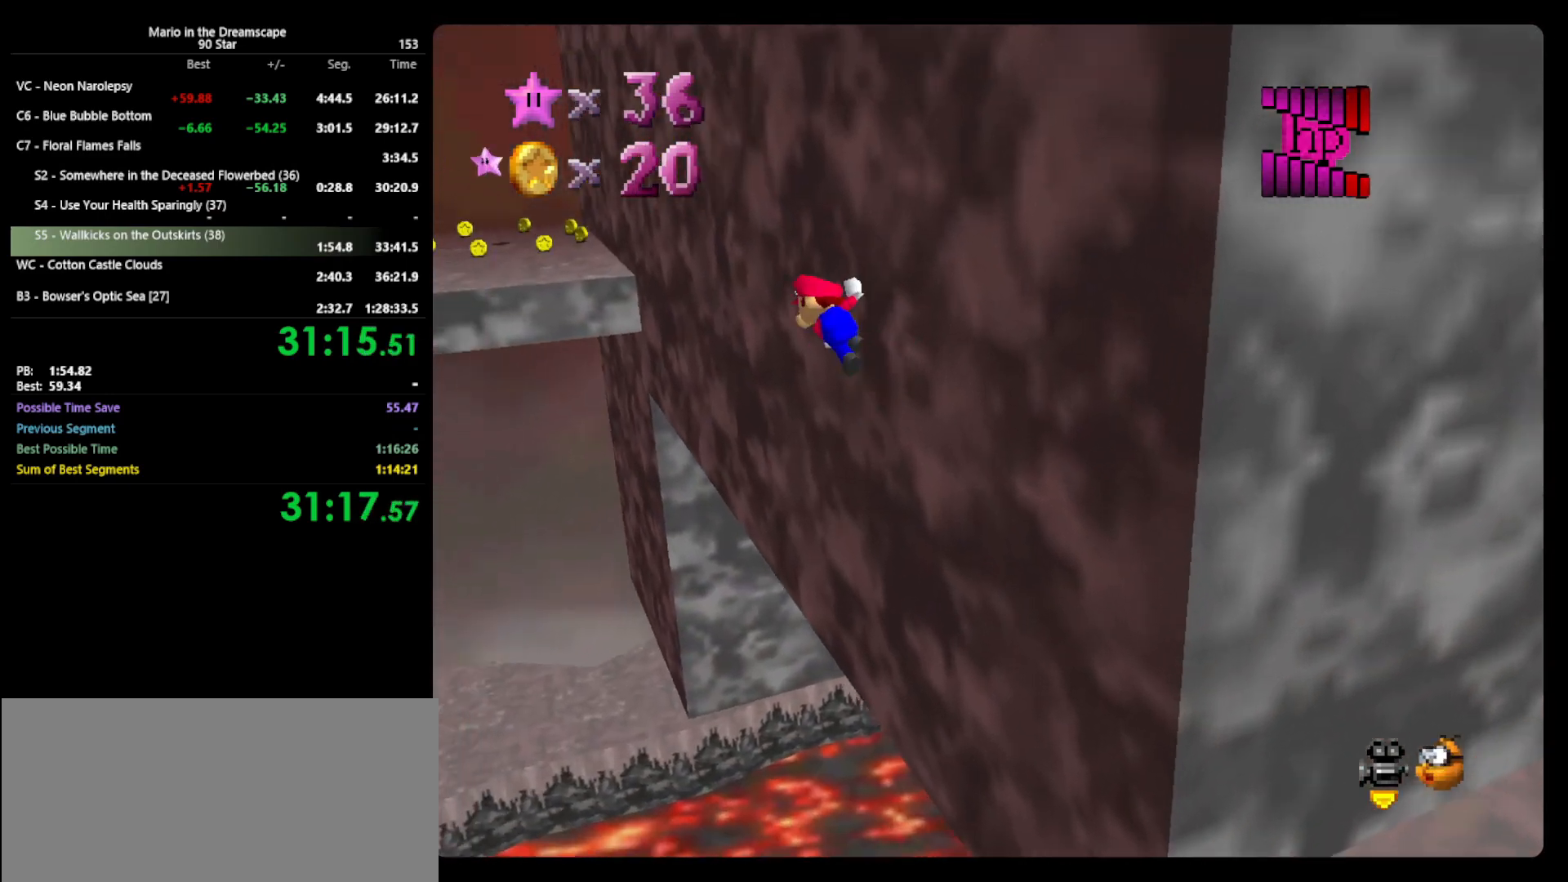
{"buttons": [], "left_stick": "up-left", "events": [[33, "left_stick", "up-left"], [200, "A", "up"]]}
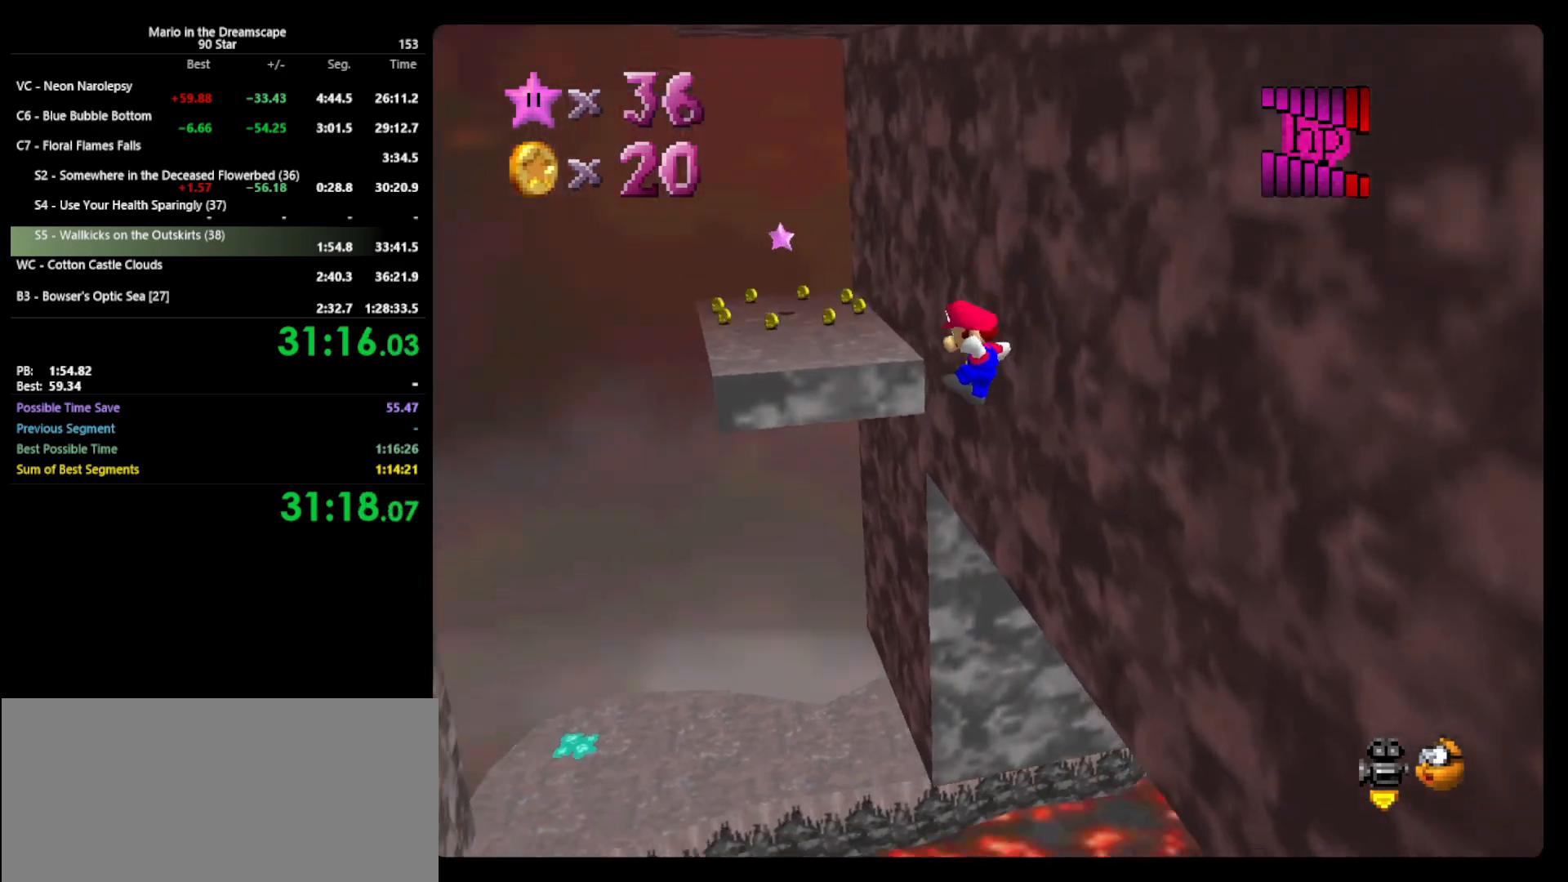
{"buttons": ["A"], "left_stick": "up", "events": [[367, "A", "down"], [433, "left_stick", "up"]]}
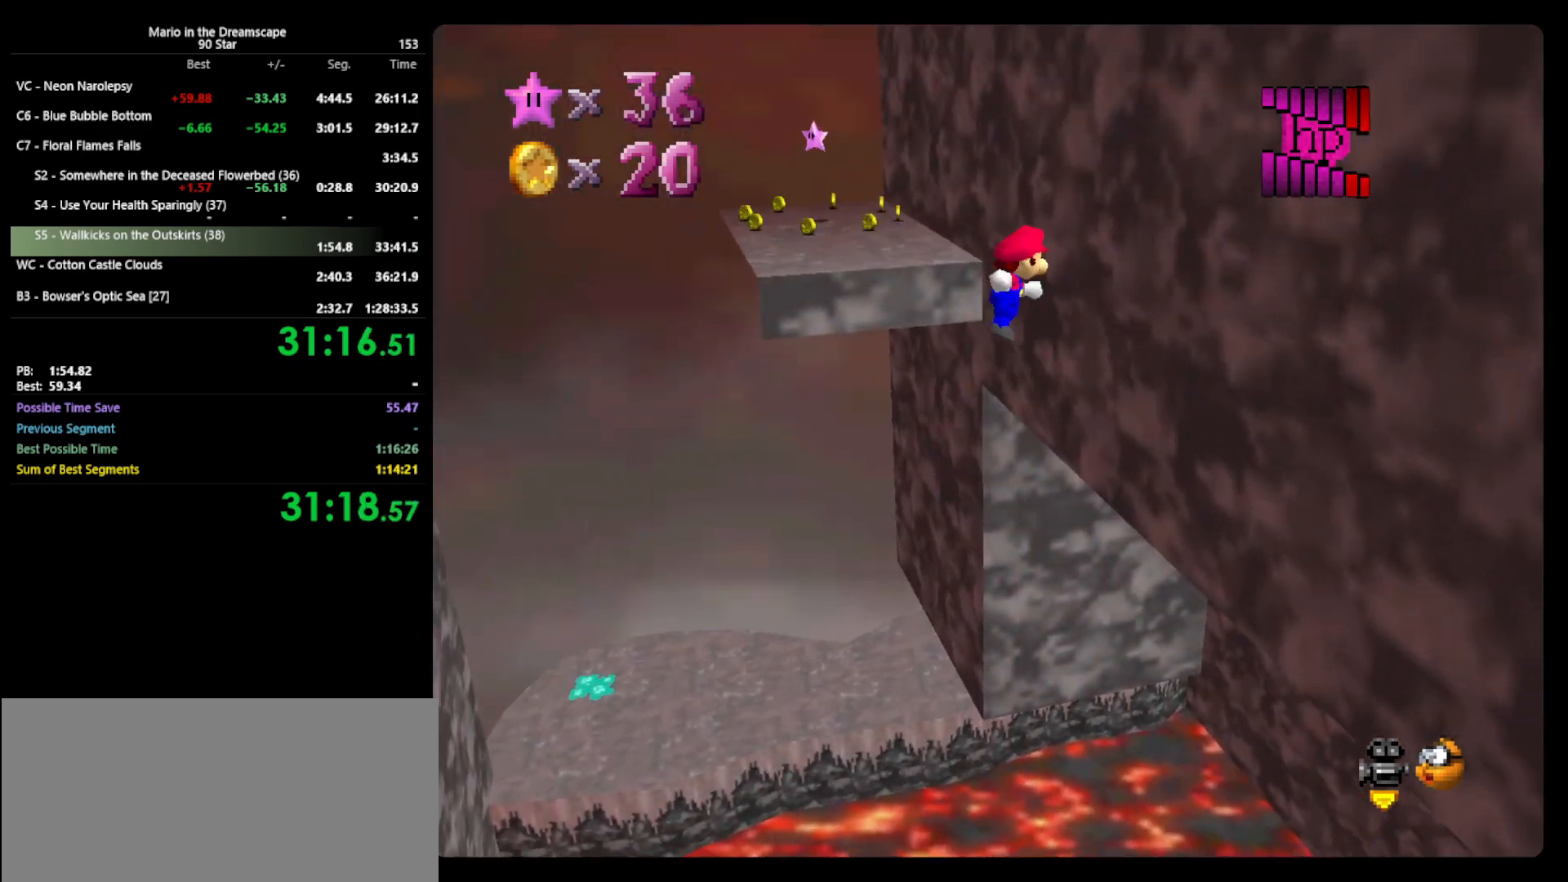
{"buttons": [], "left_stick": "up", "events": [[167, "A", "up"]]}
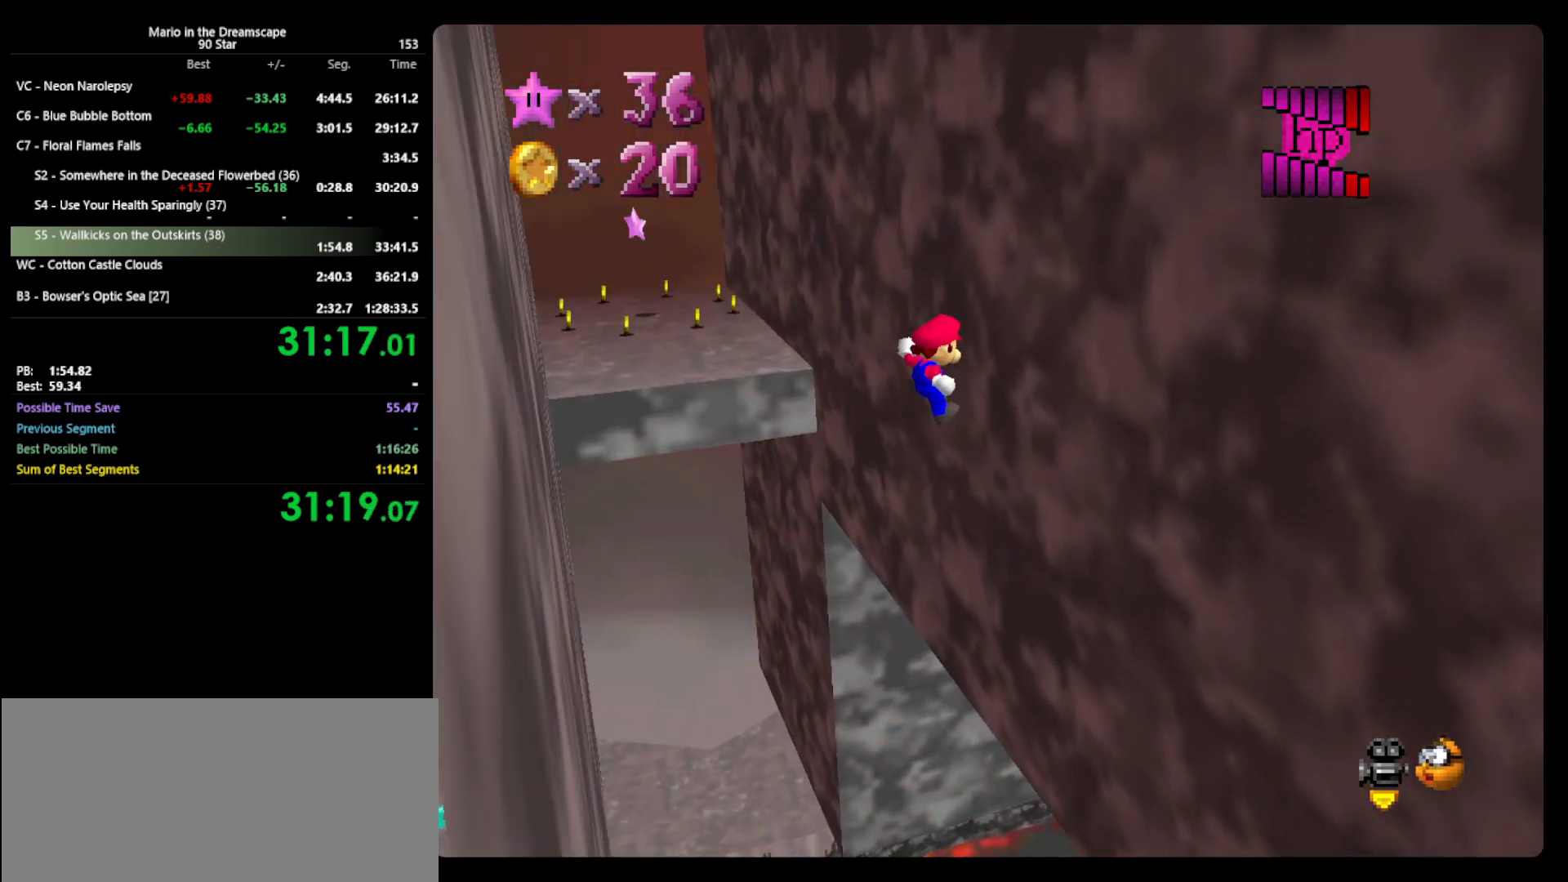
{"buttons": ["A"], "left_stick": "up-left", "events": [[300, "A", "down"], [367, "left_stick", "up-left"]]}
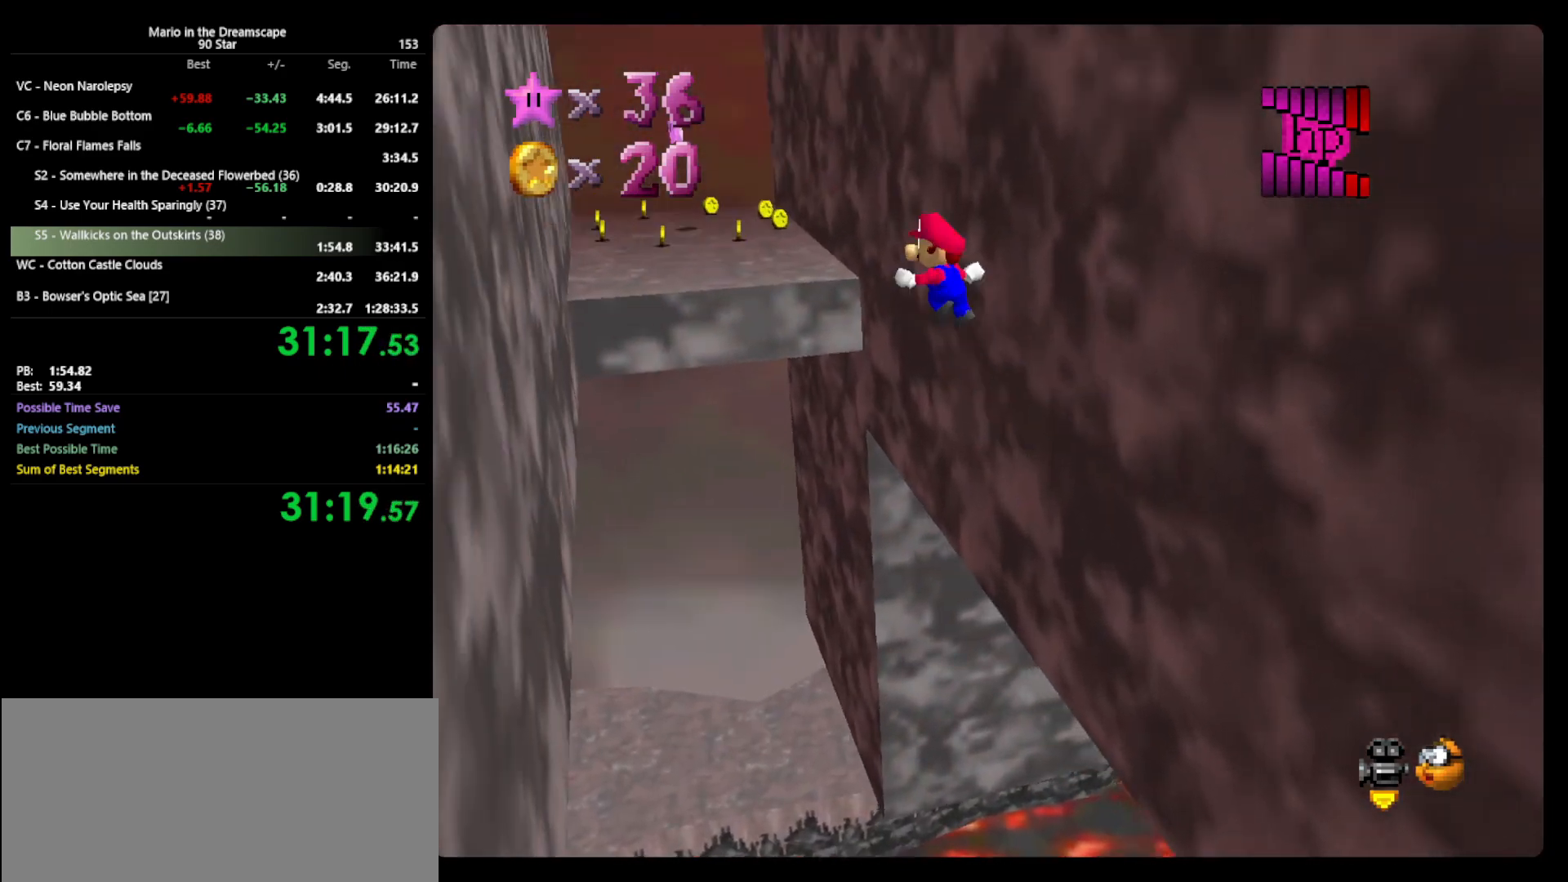
{"buttons": [], "left_stick": "up-left", "events": [[233, "A", "up"]]}
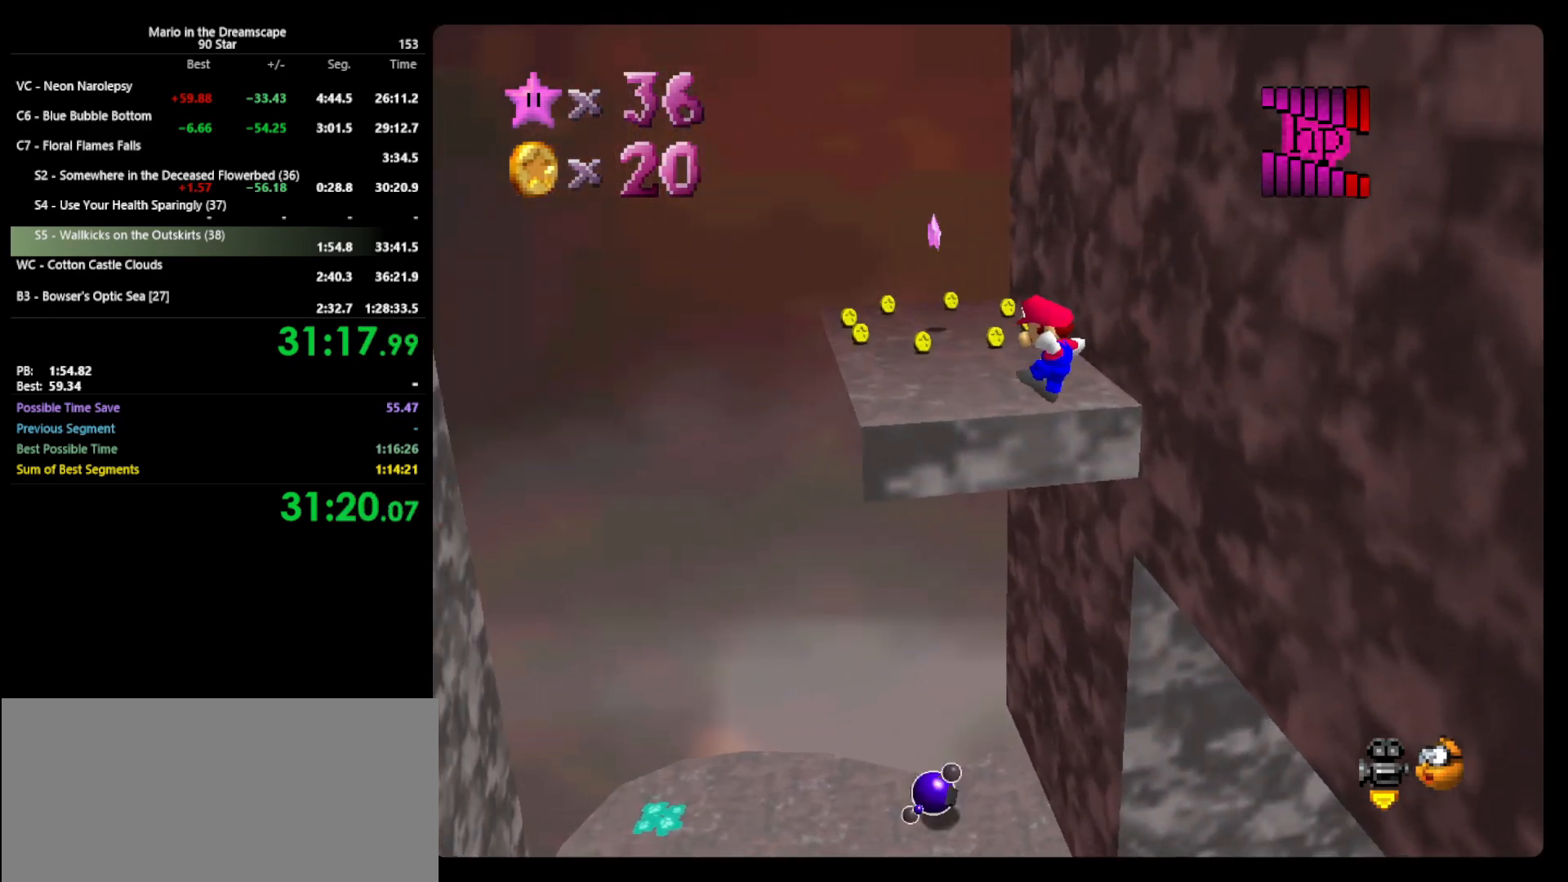
{"buttons": ["A"], "left_stick": "up", "events": [[267, "A", "down"], [433, "left_stick", "up"]]}
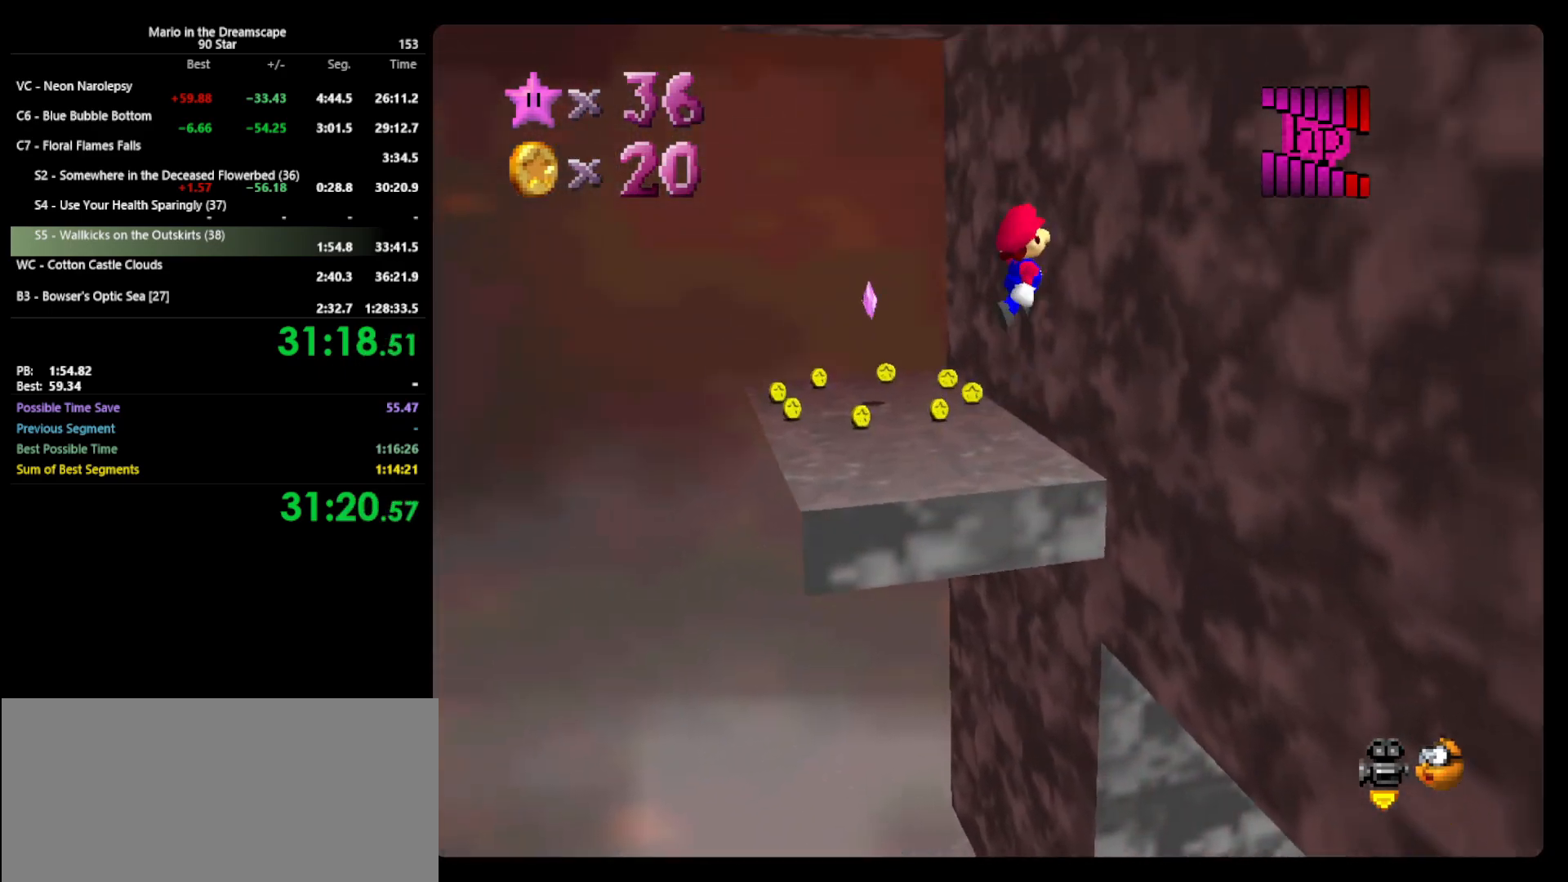
{"buttons": [], "left_stick": "up", "events": [[100, "A", "up"]]}
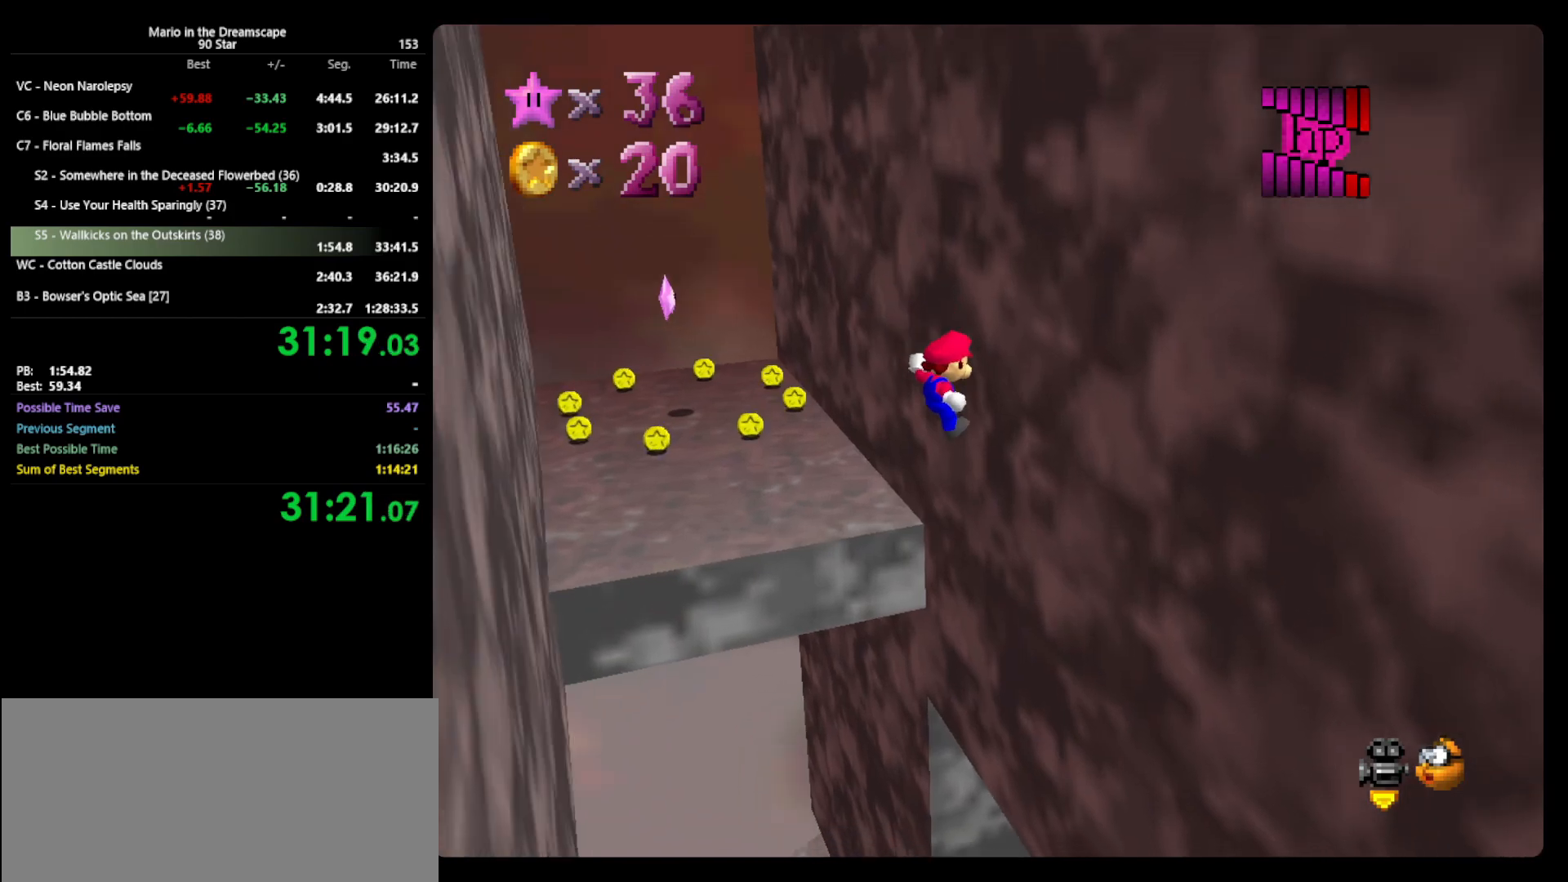
{"buttons": ["A"], "left_stick": "up", "events": [[233, "A", "down"]]}
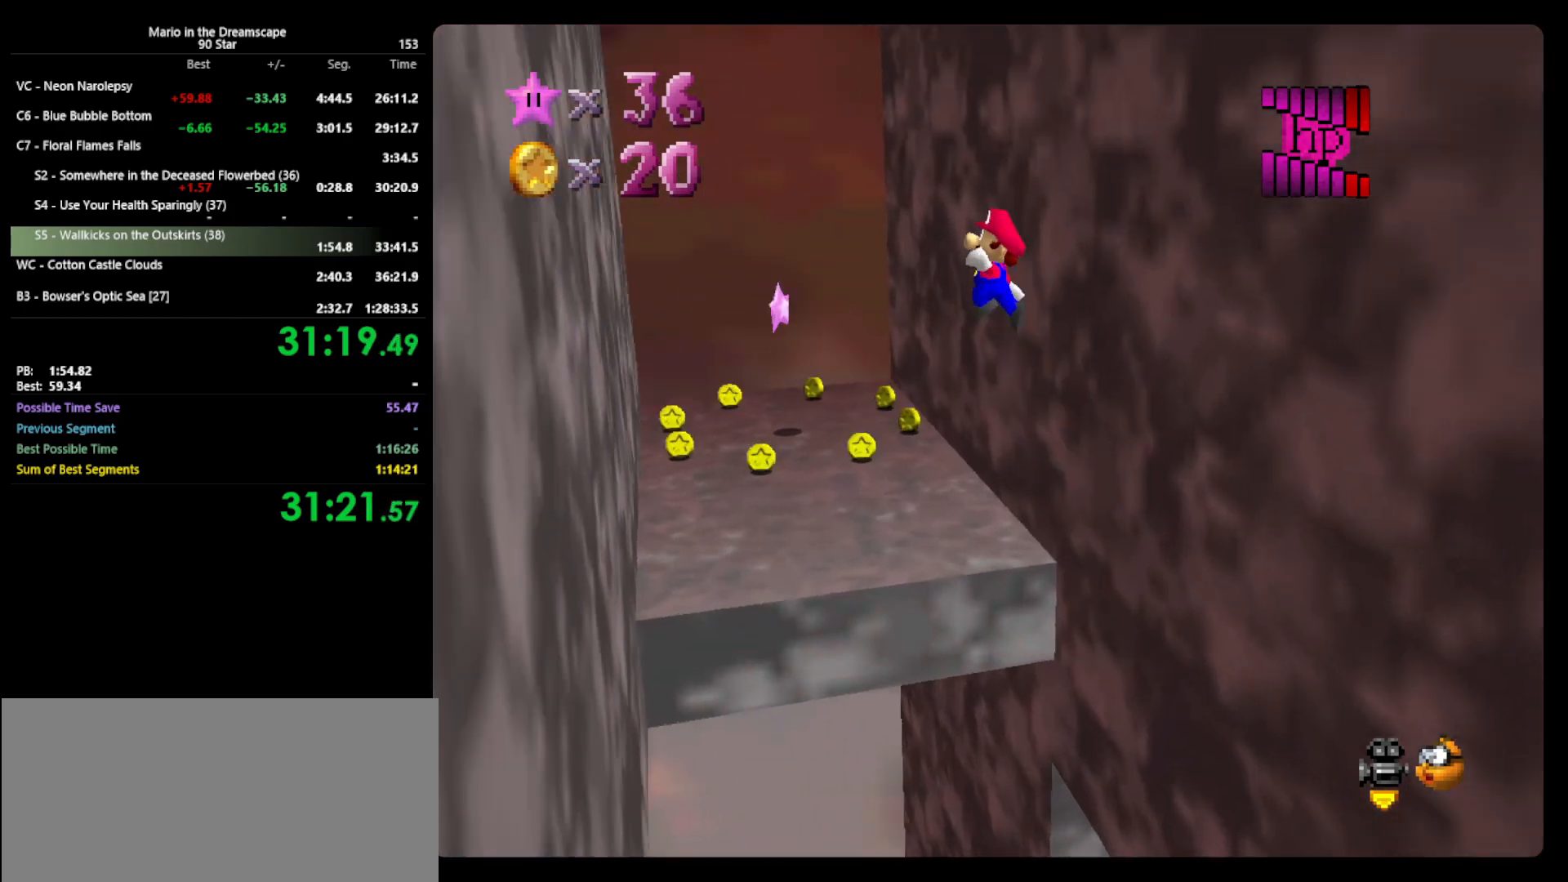
{"buttons": [], "left_stick": "up-right", "events": [[167, "A", "up"], [400, "left_stick", "up-right"]]}
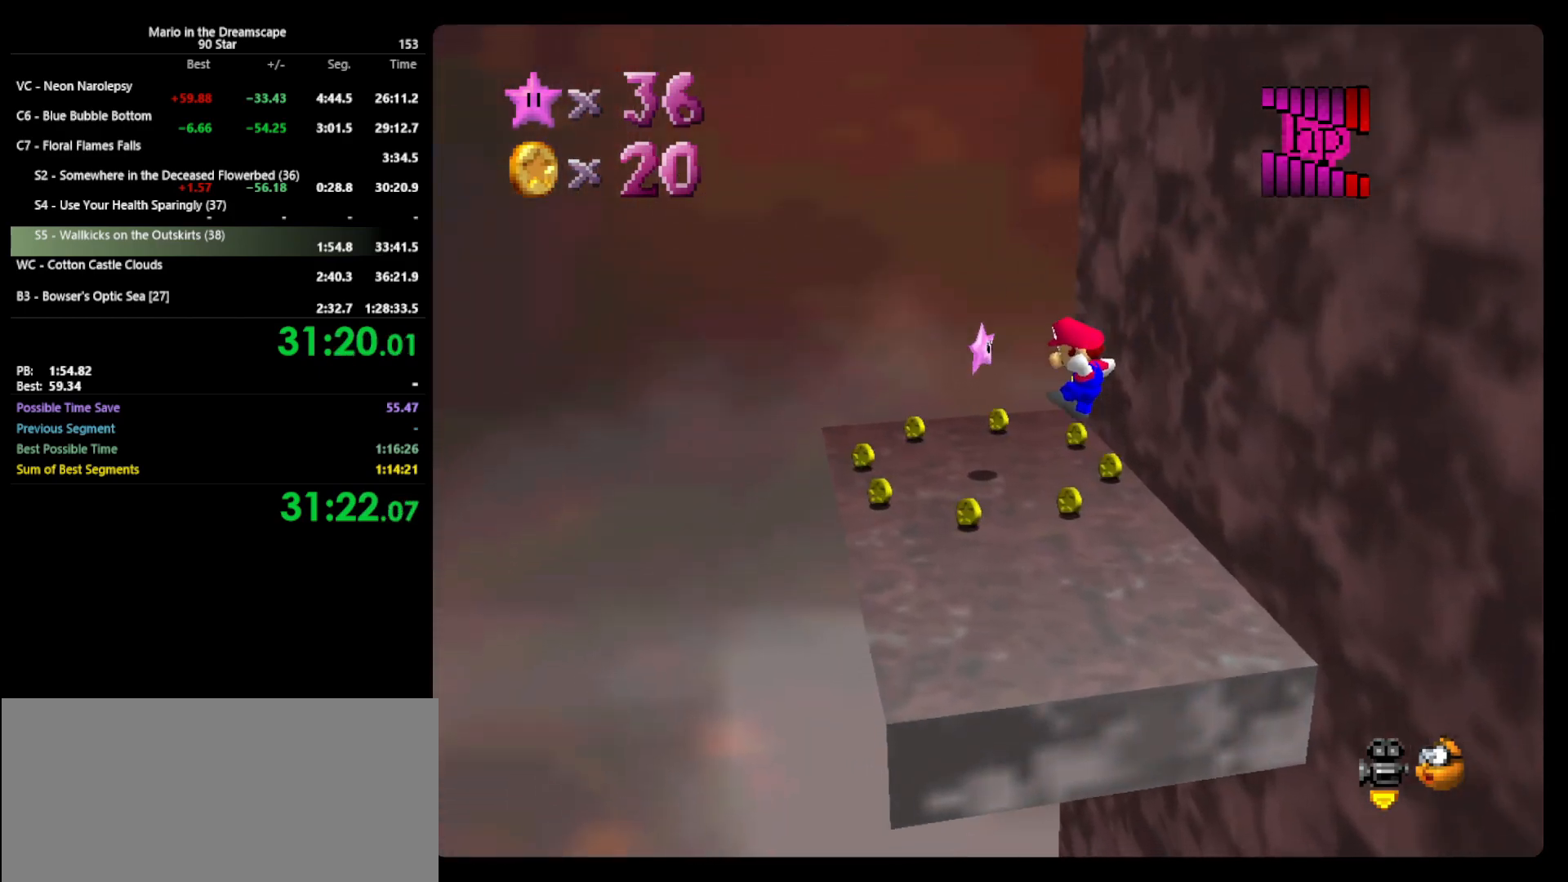
{"buttons": [], "left_stick": "up", "events": [[167, "left_stick", "up"]]}
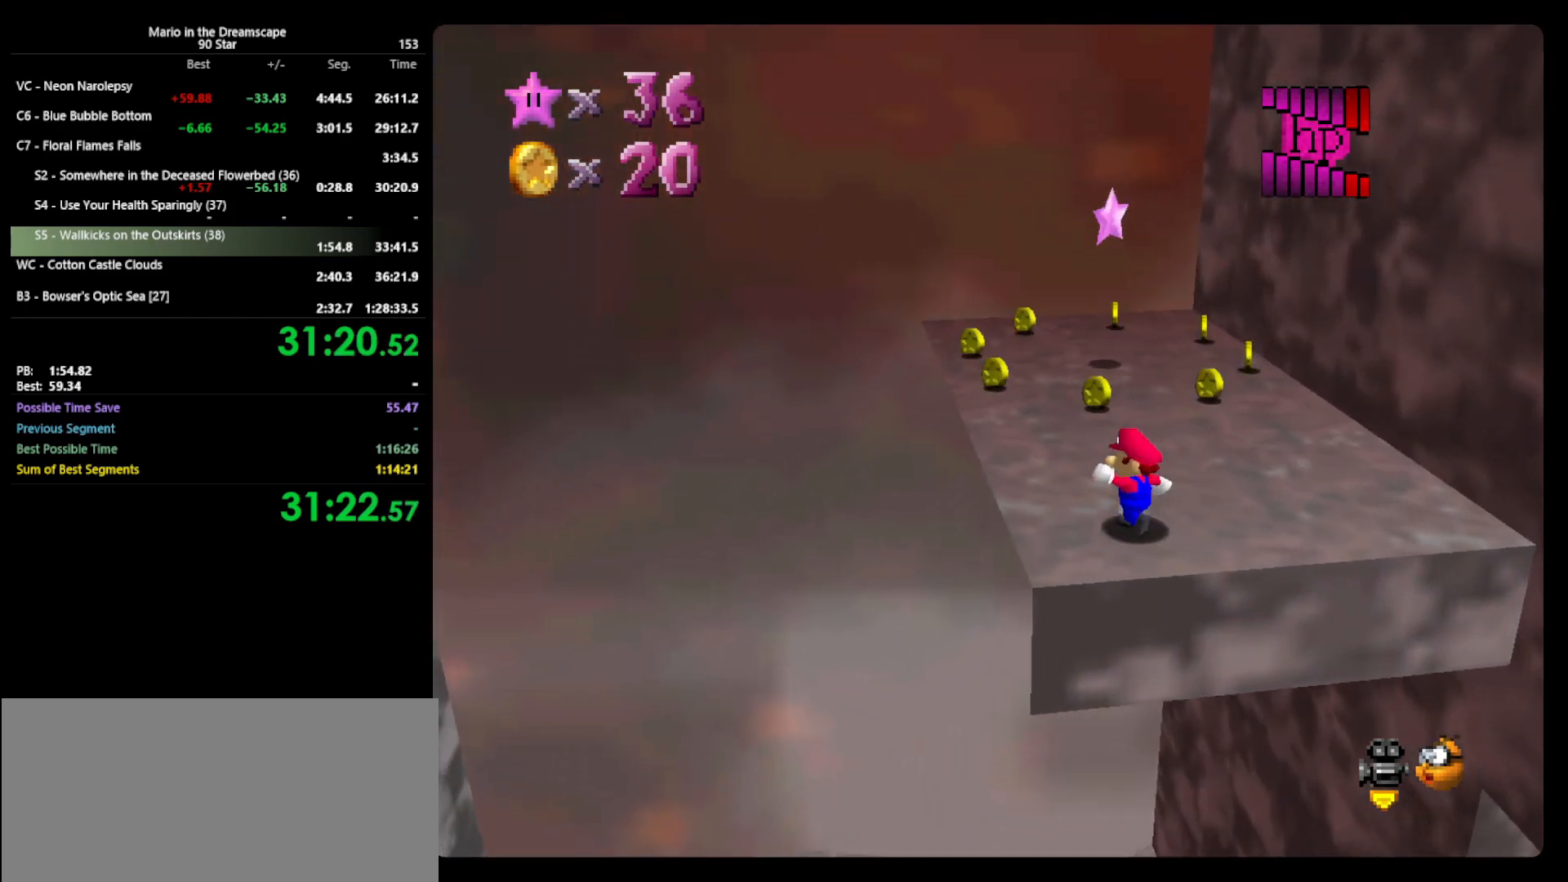
{"buttons": ["A", "Z"], "left_stick": "up", "events": [[200, "Z", "down"], [267, "A", "down"]]}
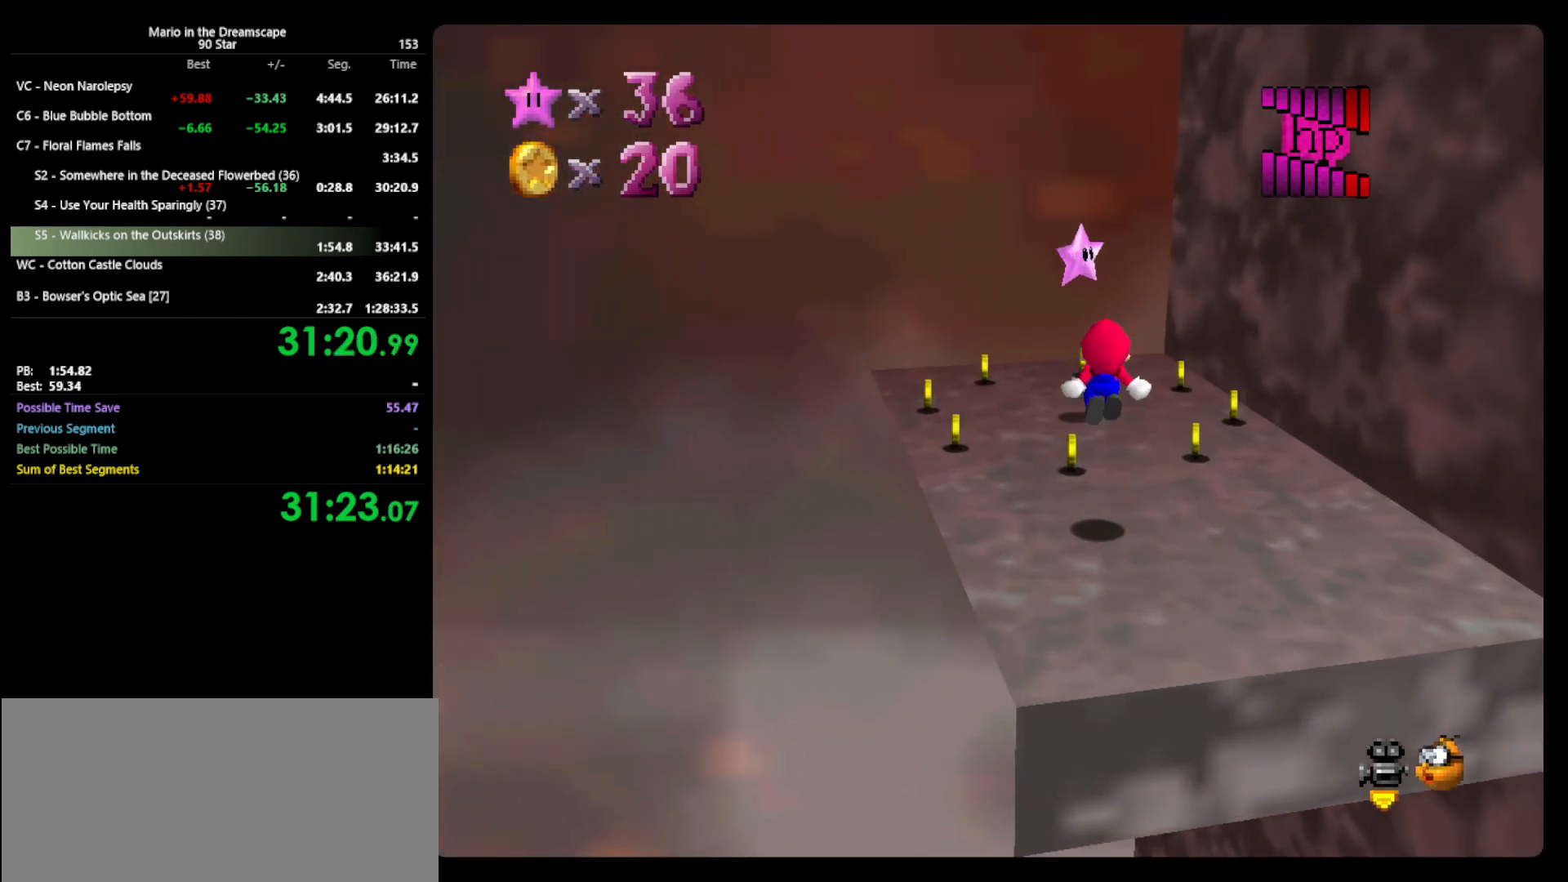
{"buttons": ["A"], "left_stick": "up", "events": [[500, "Z", "up"]]}
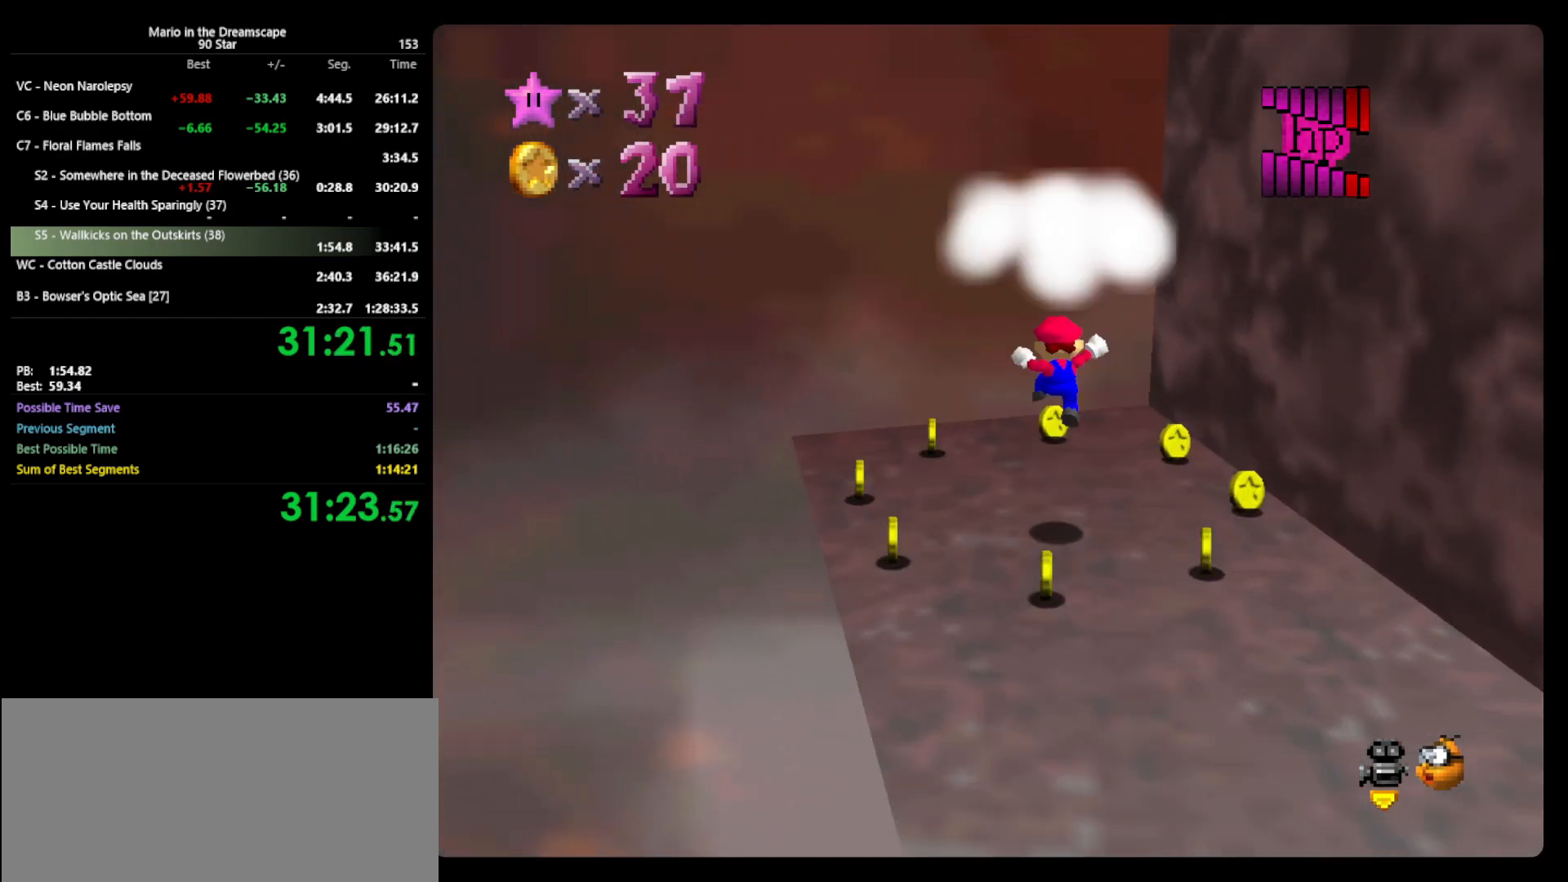
{"buttons": [], "left_stick": "center", "events": [[33, "A", "up"], [100, "left_stick", "center"]]}